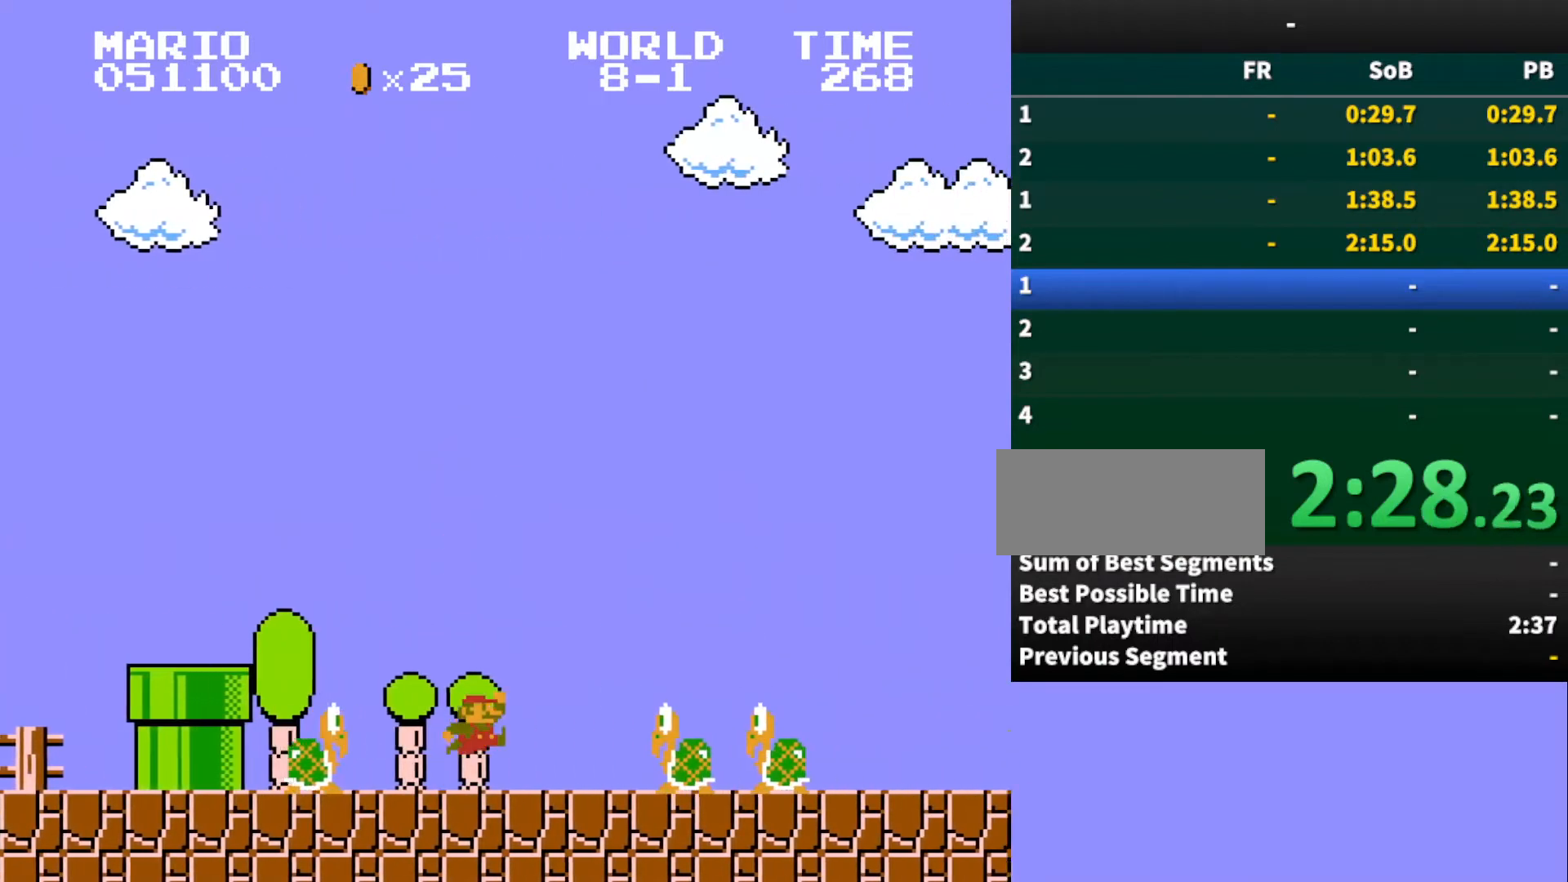
Gameplay with a controller (Nintendo layout); each line is a JSON object with the inputs held at the frame after it. "events" lists button and stick changes between this image and that frame as [ms after this image, input, new state], when the widget could be followed in between. Not read: L3 R3.
{"buttons": ["B", "DPAD_RIGHT"], "events": [[200, "A", "up"]]}
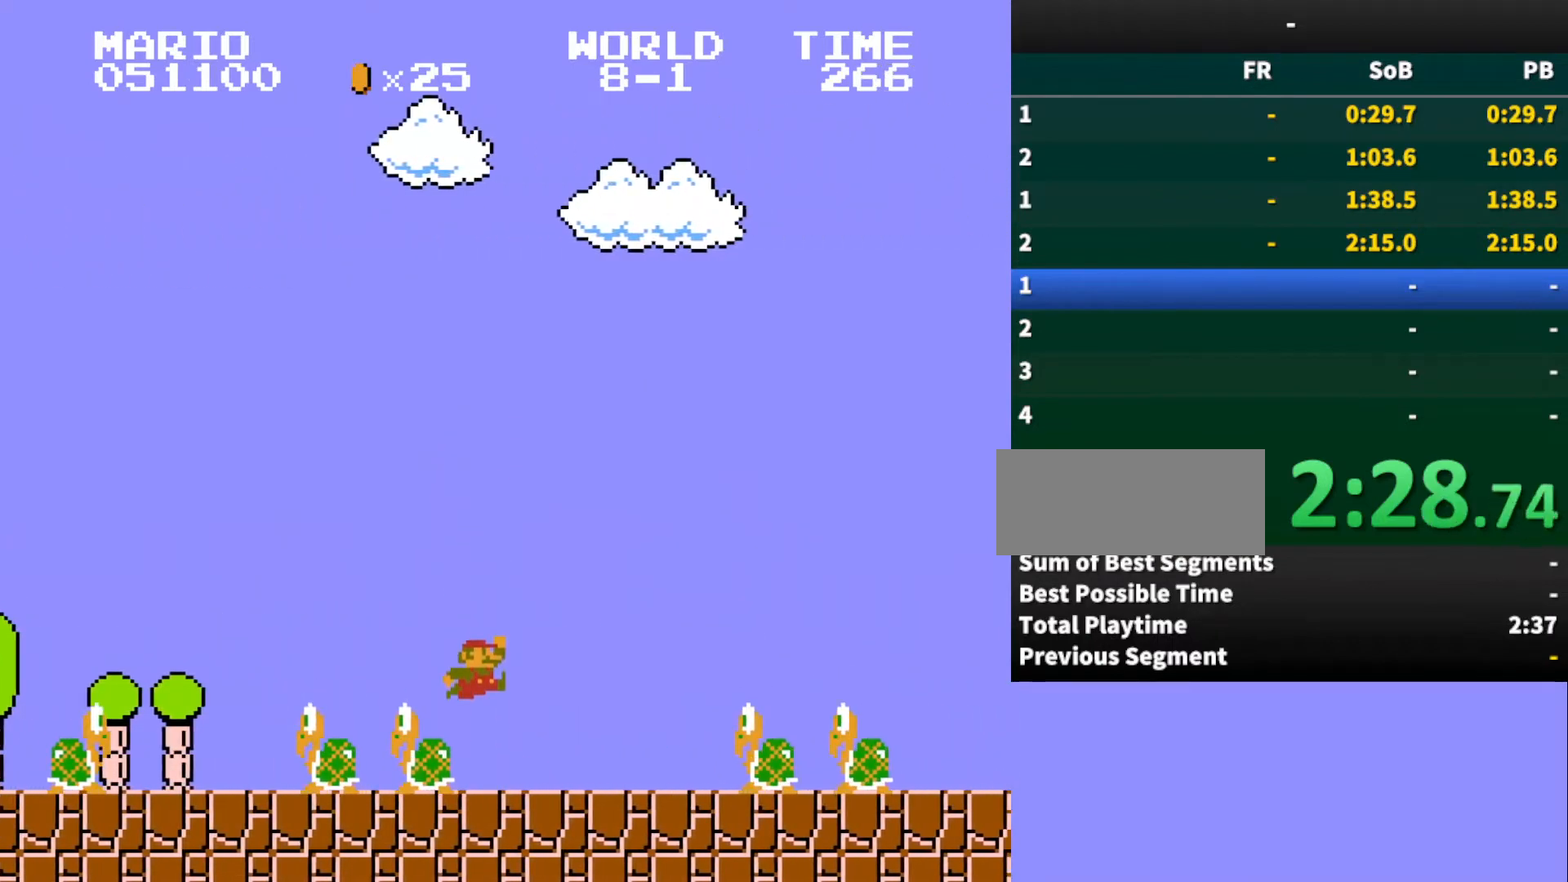
{"buttons": ["B", "DPAD_RIGHT"], "events": []}
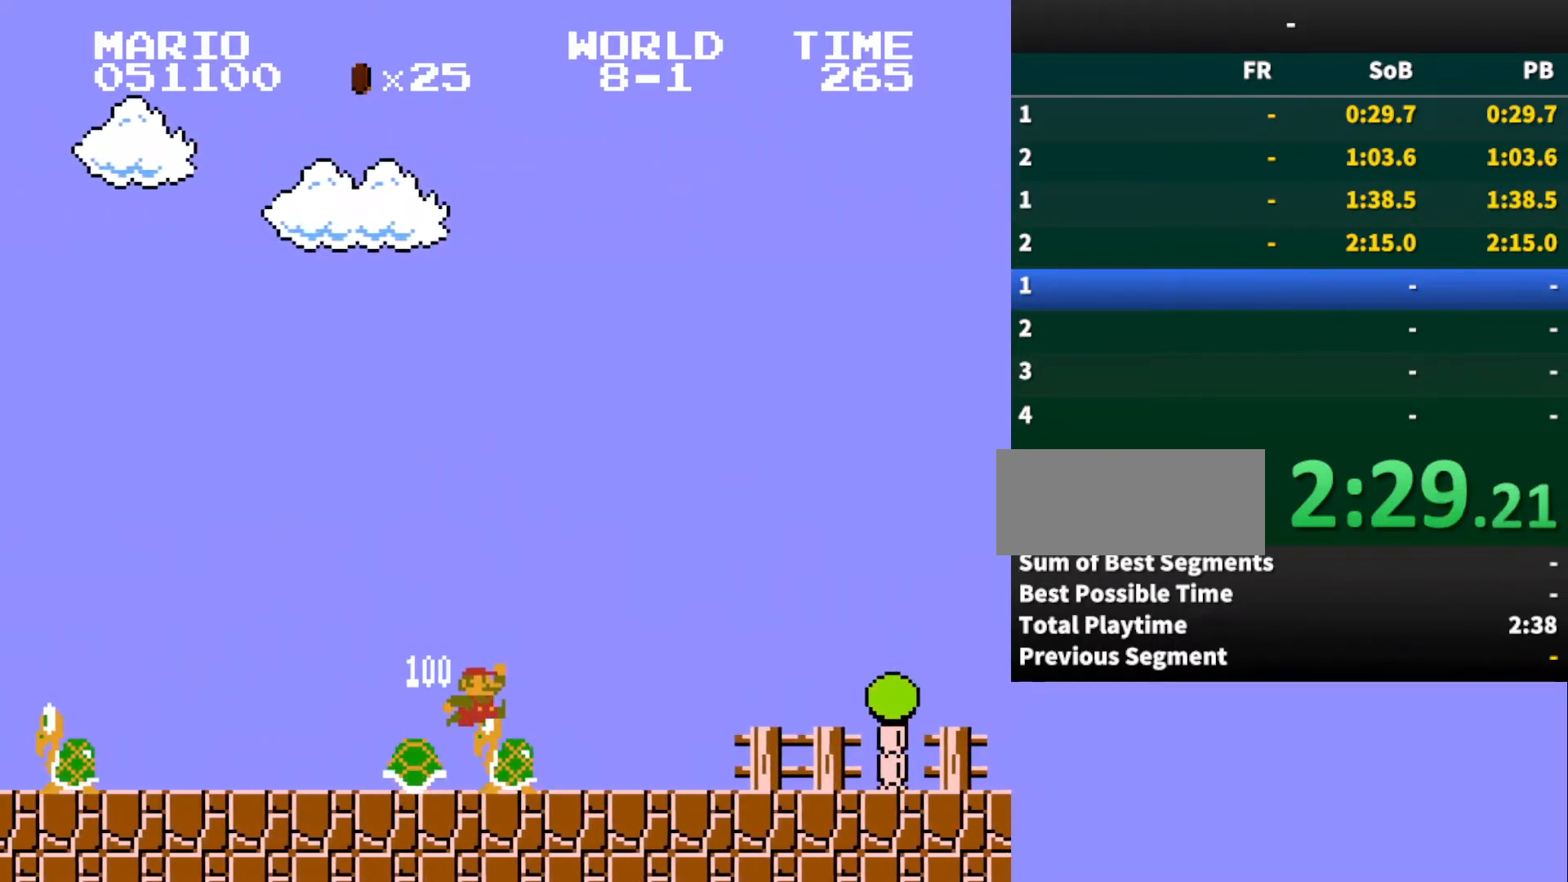
{"buttons": ["B", "DPAD_RIGHT"], "events": []}
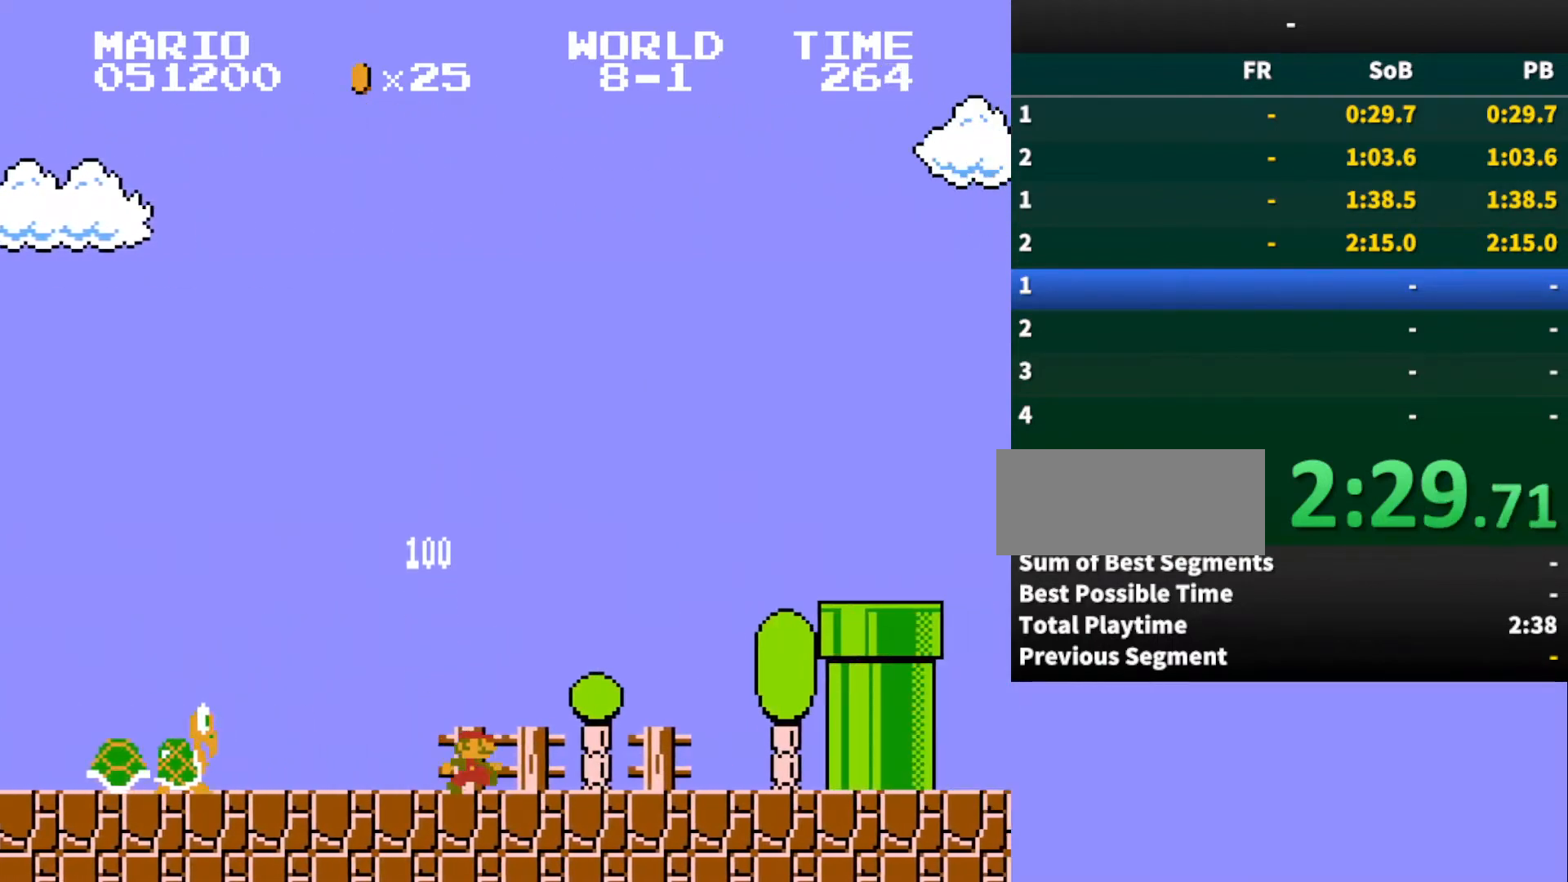
{"buttons": ["A", "B", "DPAD_RIGHT"], "events": [[133, "A", "down"]]}
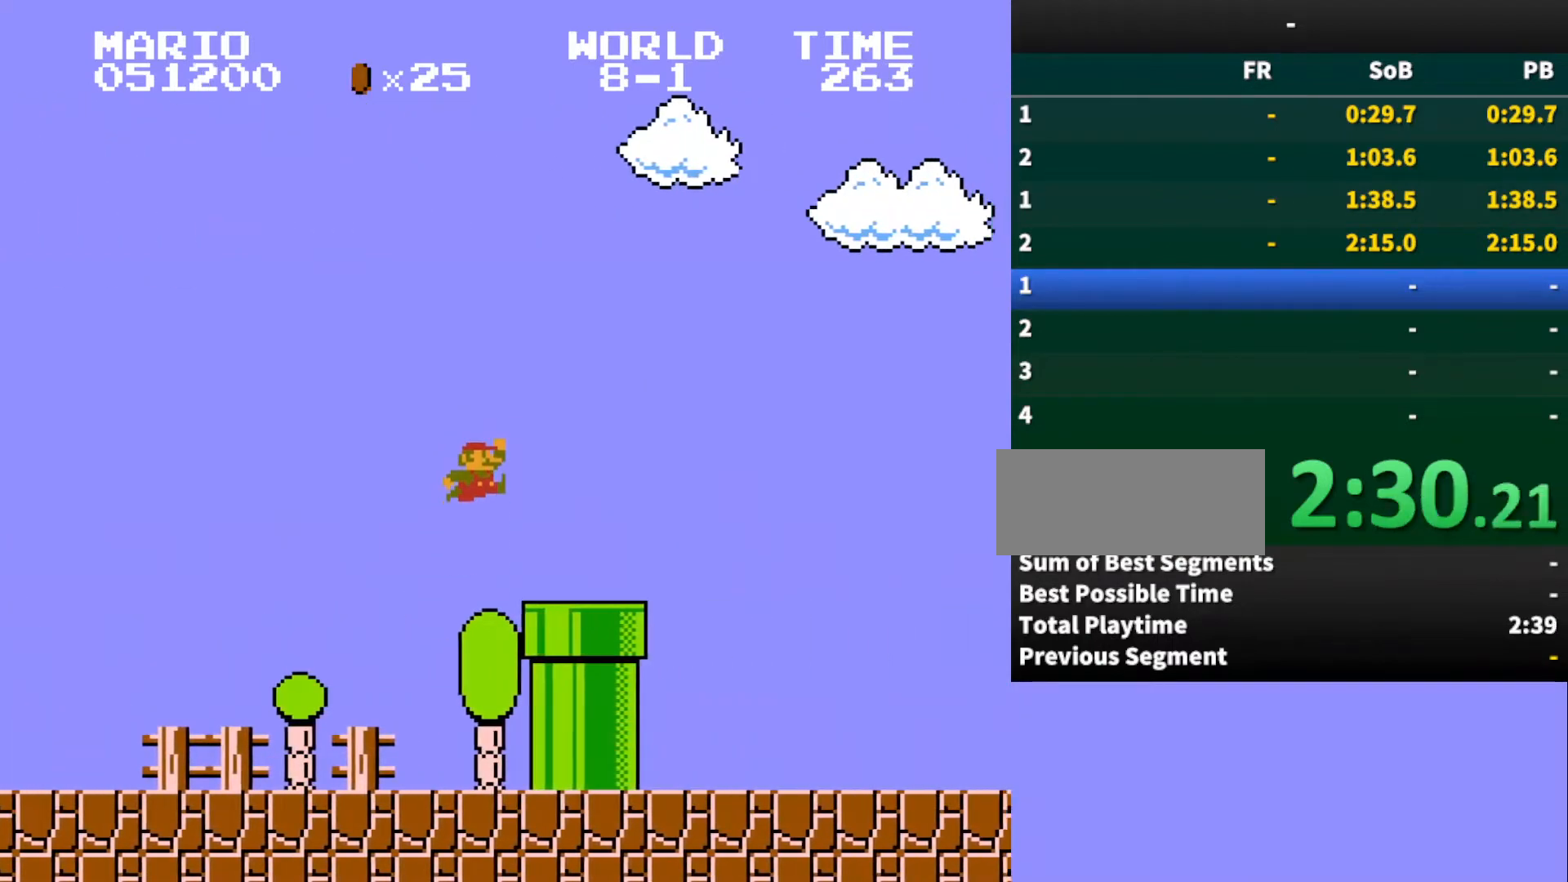
{"buttons": ["B", "DPAD_RIGHT"], "events": [[167, "A", "up"]]}
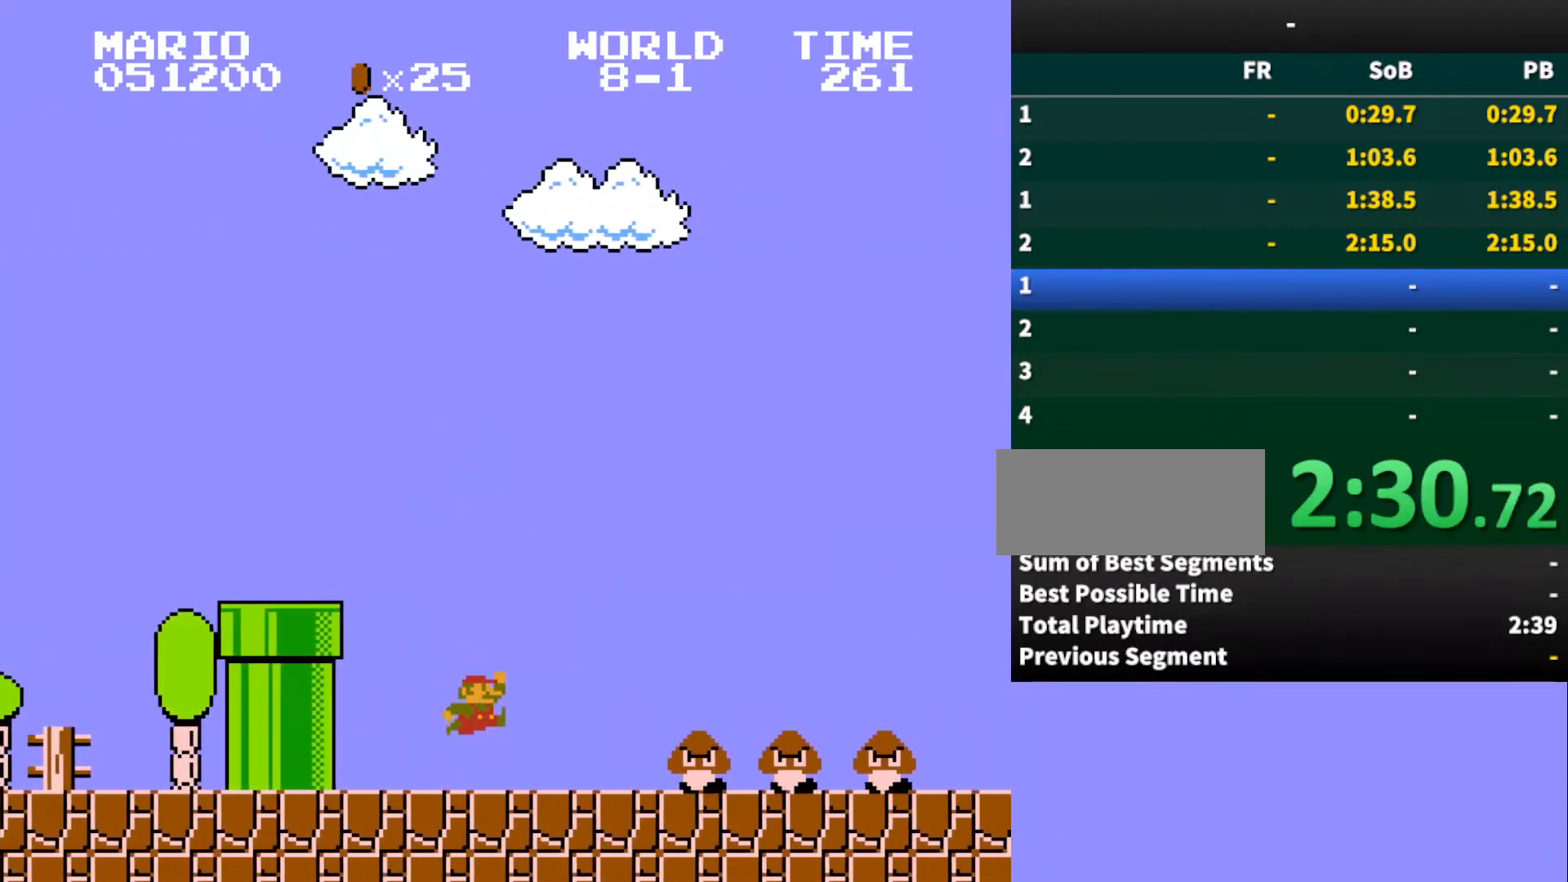
{"buttons": ["B"], "events": [[133, "A", "down"], [300, "A", "up"], [467, "DPAD_RIGHT", "up"]]}
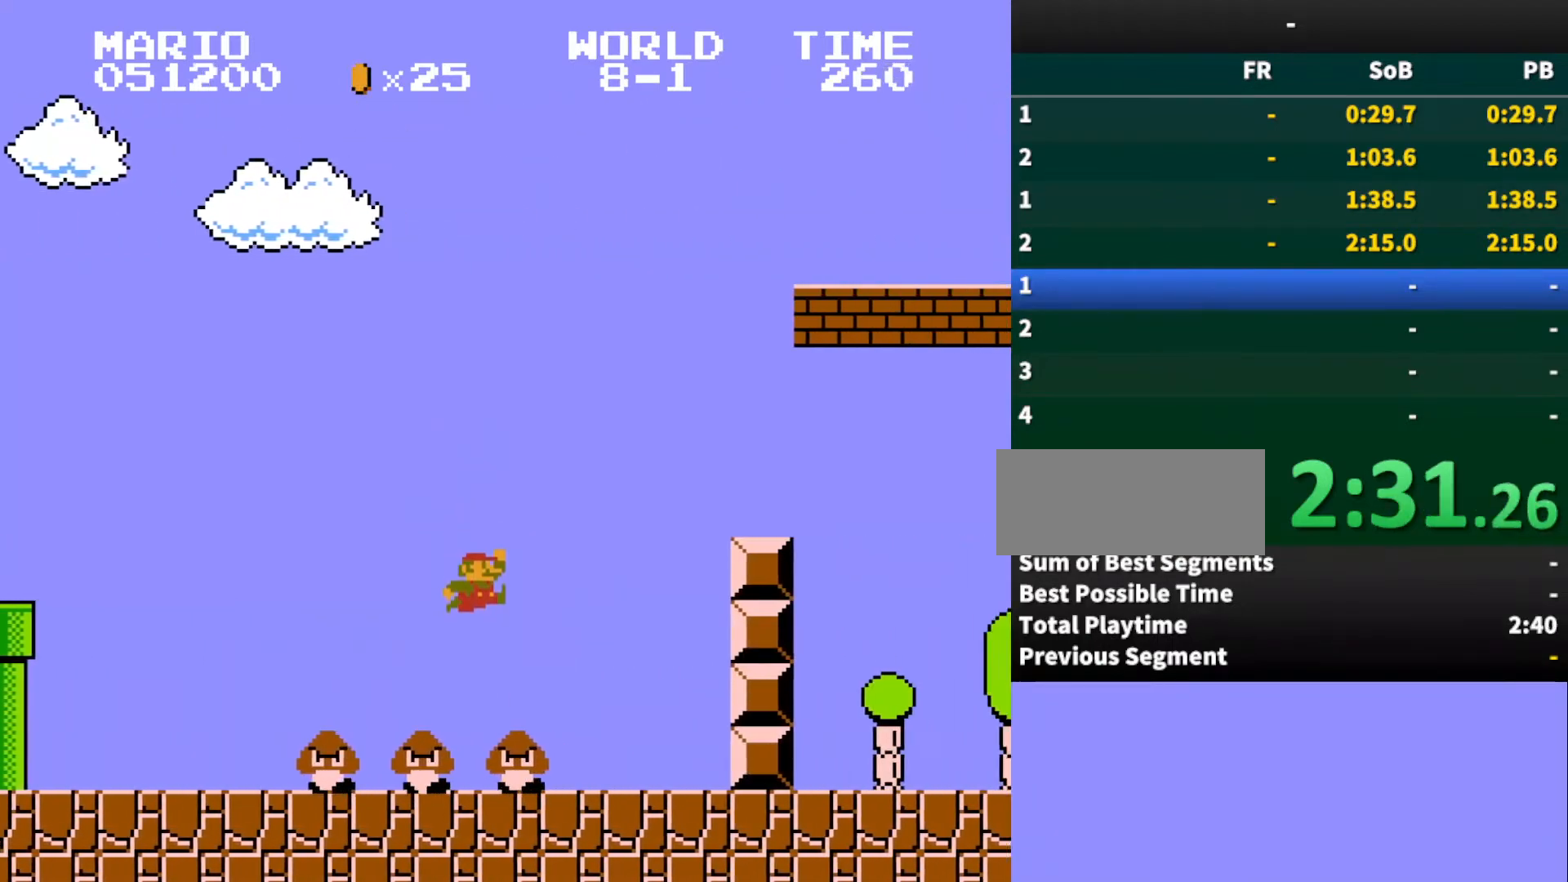
{"buttons": ["A", "B", "DPAD_RIGHT"], "events": [[267, "A", "down"], [467, "DPAD_RIGHT", "down"]]}
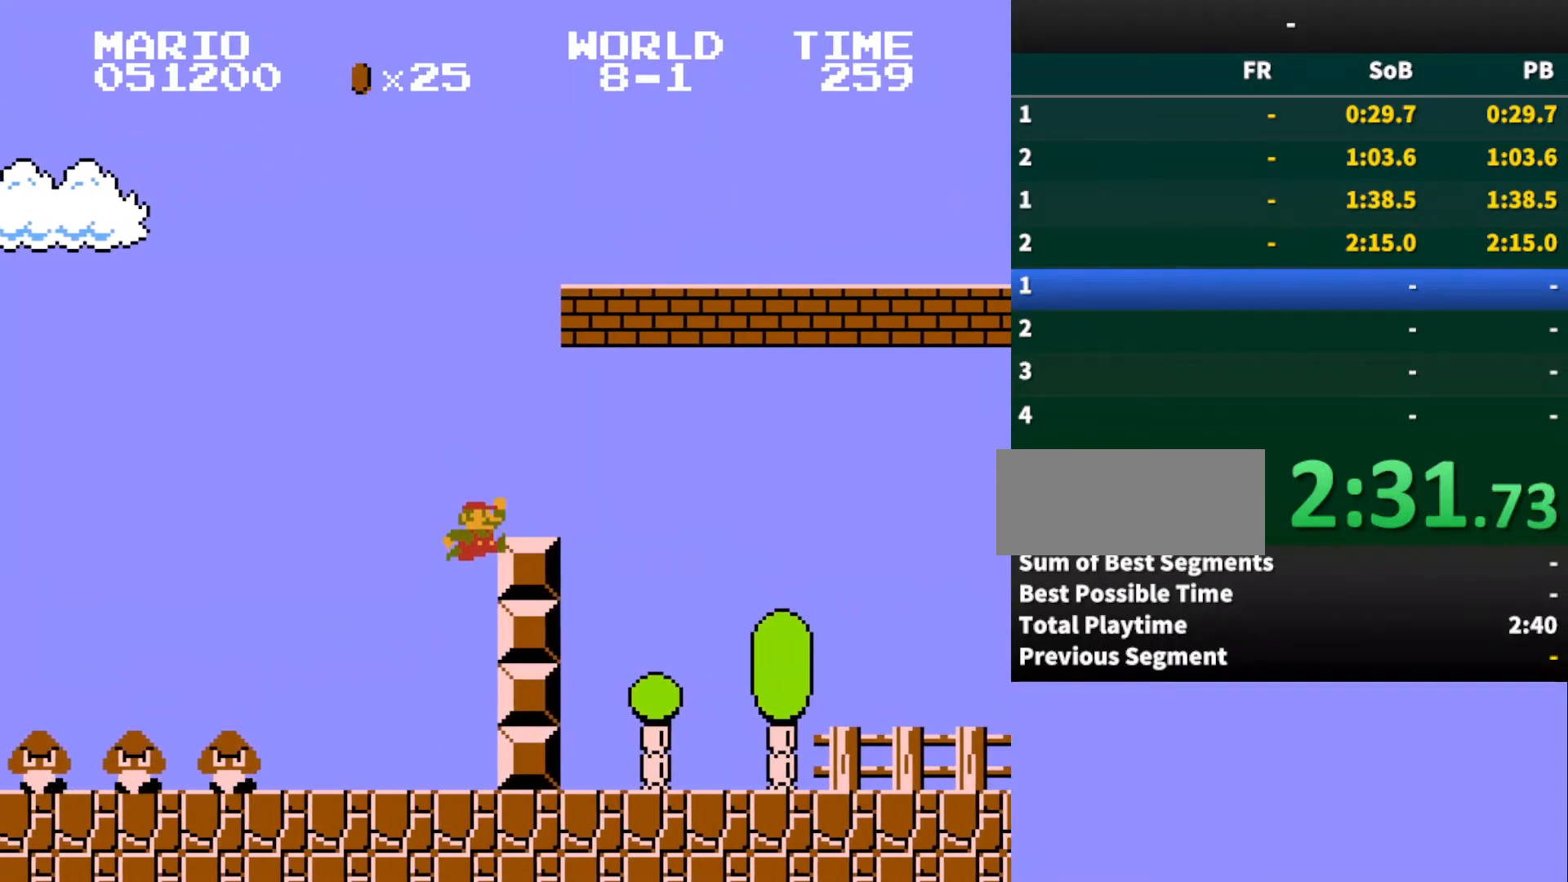
{"buttons": ["B", "DPAD_RIGHT"], "events": [[67, "A", "up"]]}
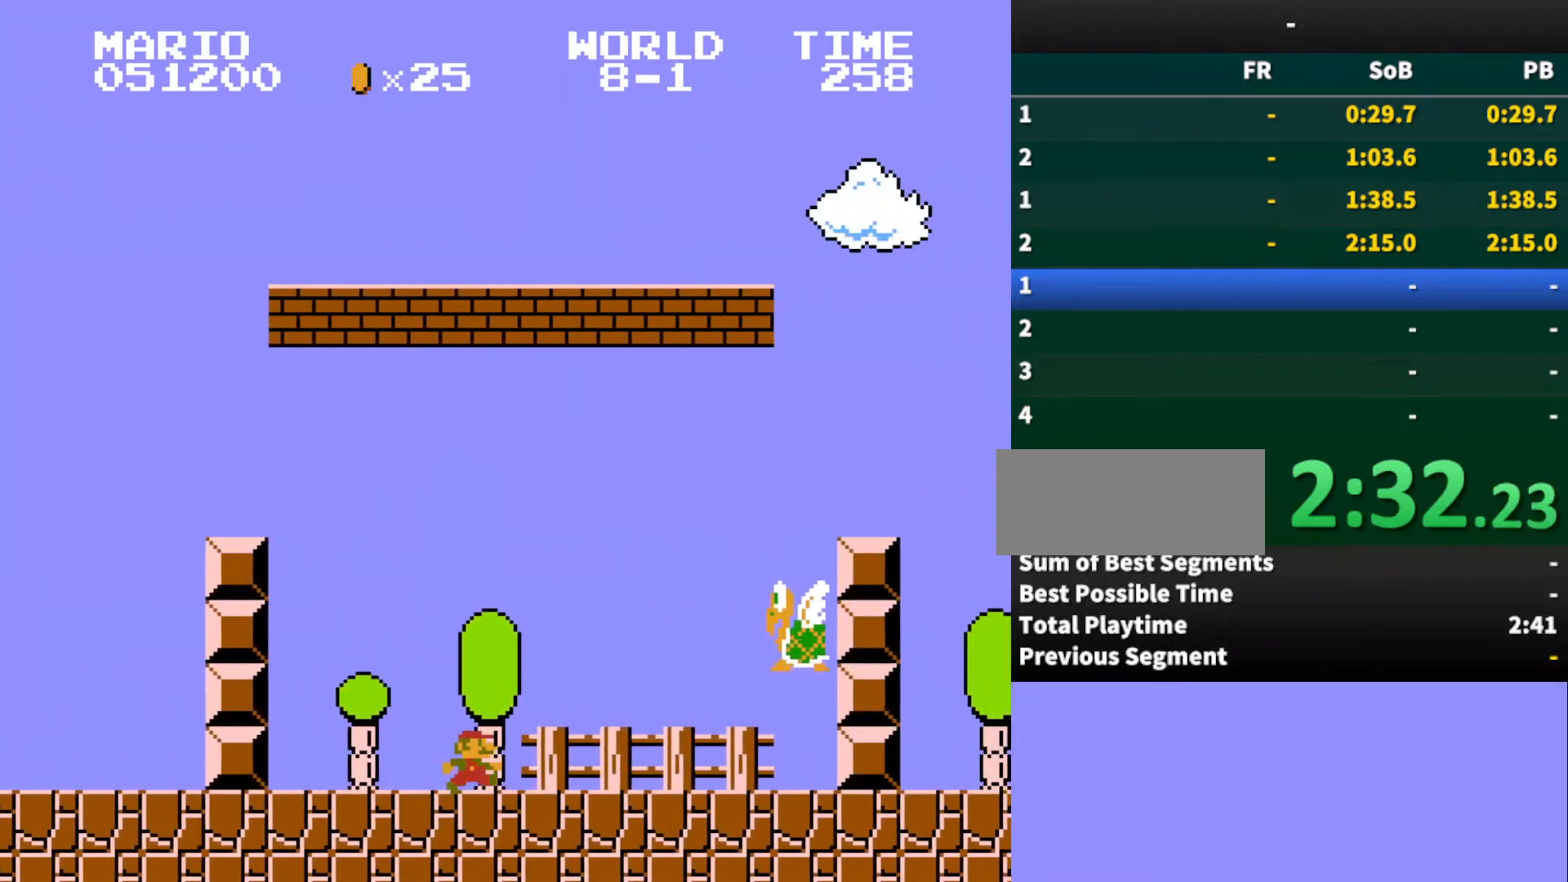
{"buttons": ["A", "B", "DPAD_RIGHT"], "events": [[167, "A", "down"]]}
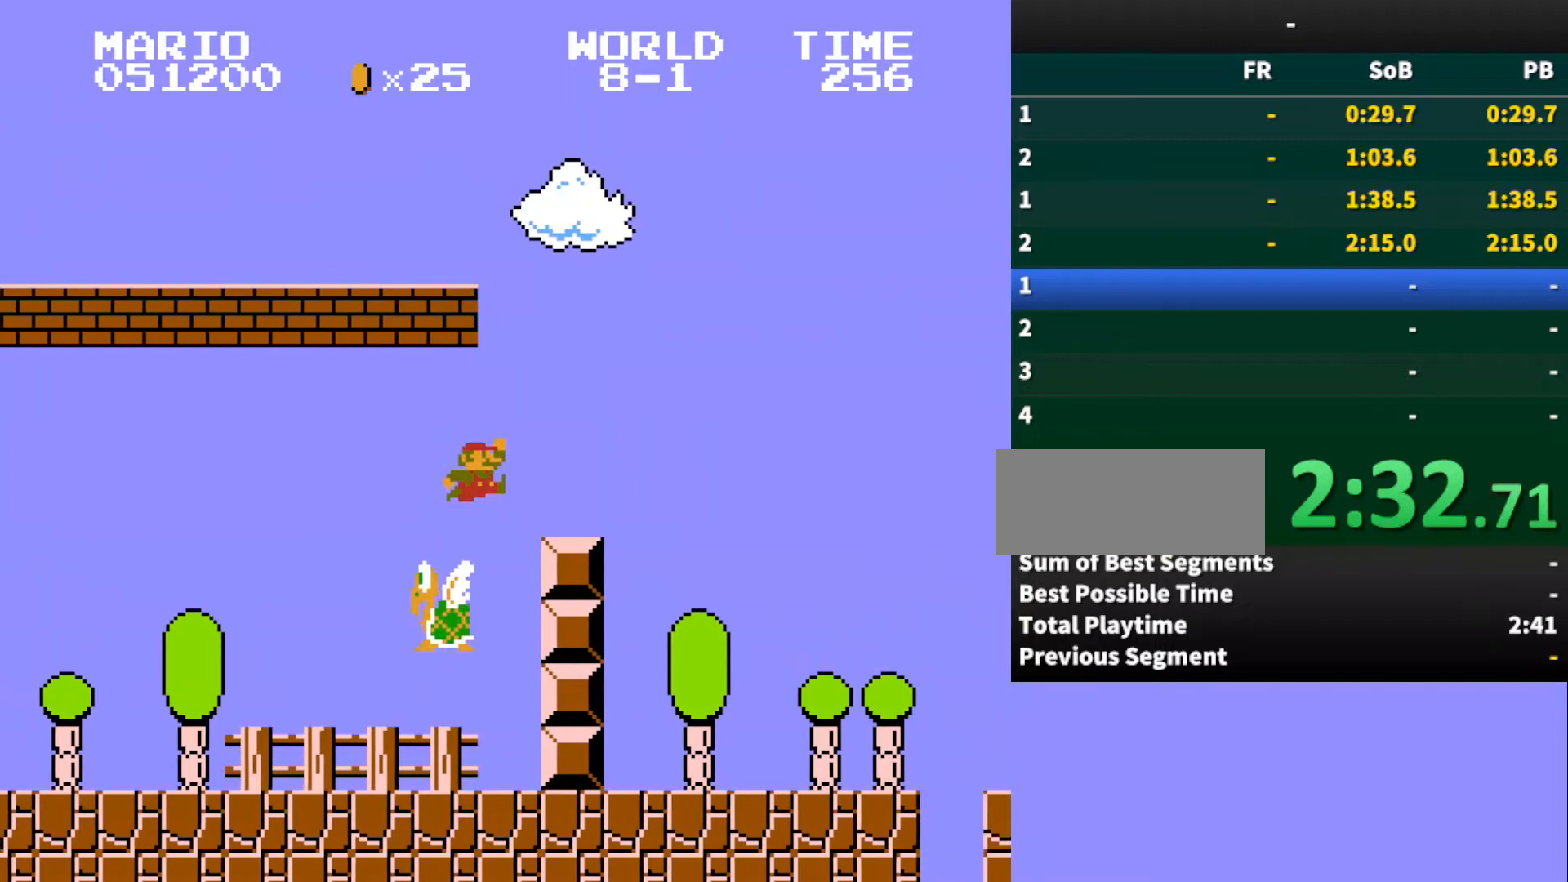
{"buttons": ["B", "DPAD_RIGHT"], "events": [[133, "A", "up"]]}
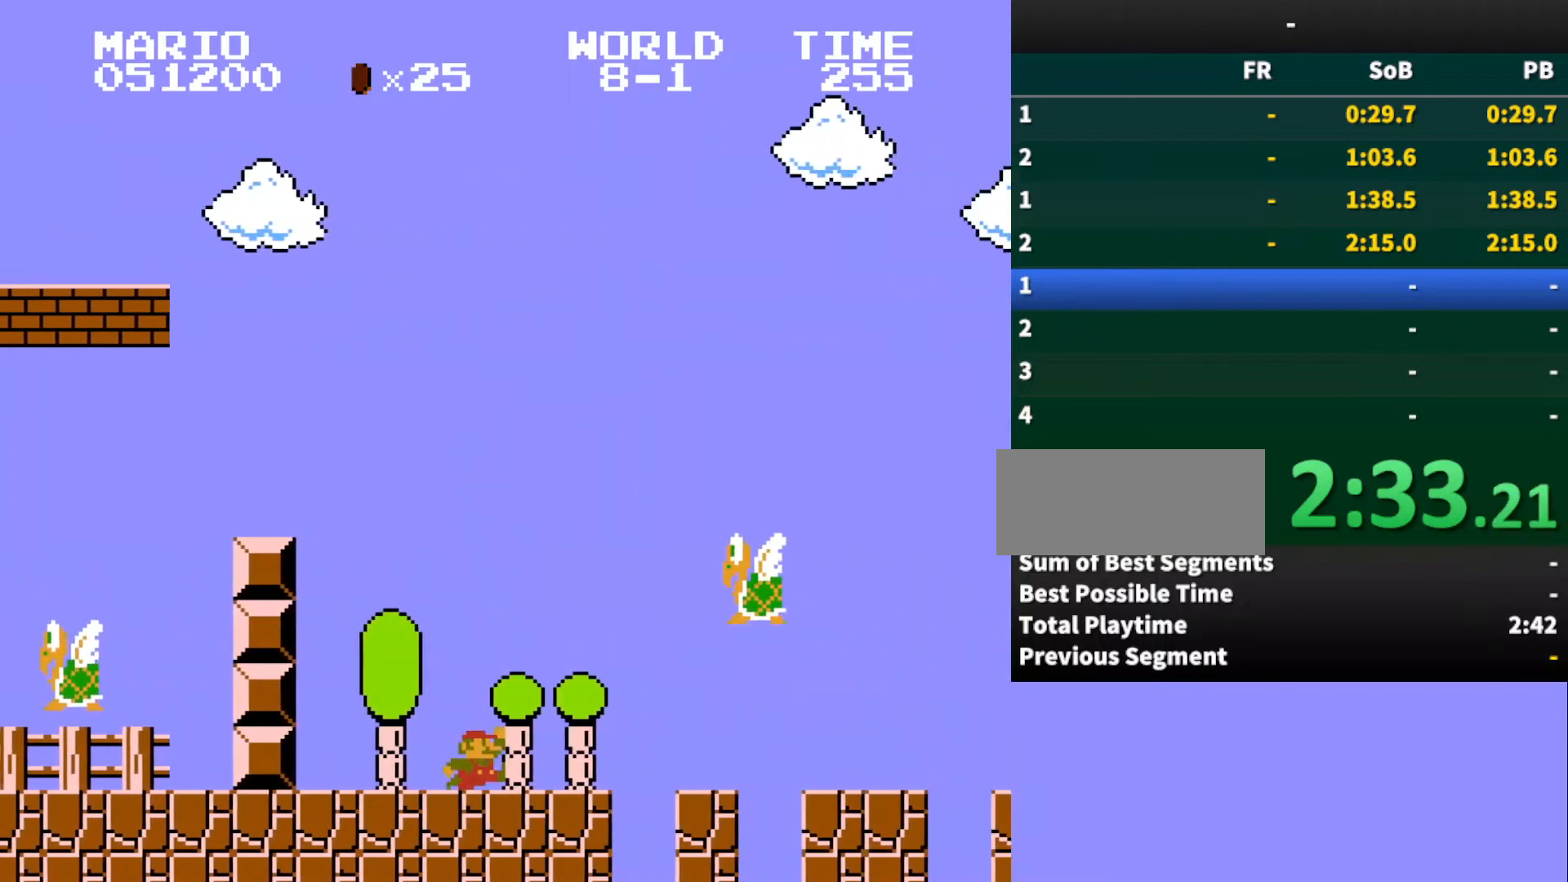
{"buttons": ["B", "DPAD_RIGHT"], "events": [[100, "A", "down"], [200, "A", "up"]]}
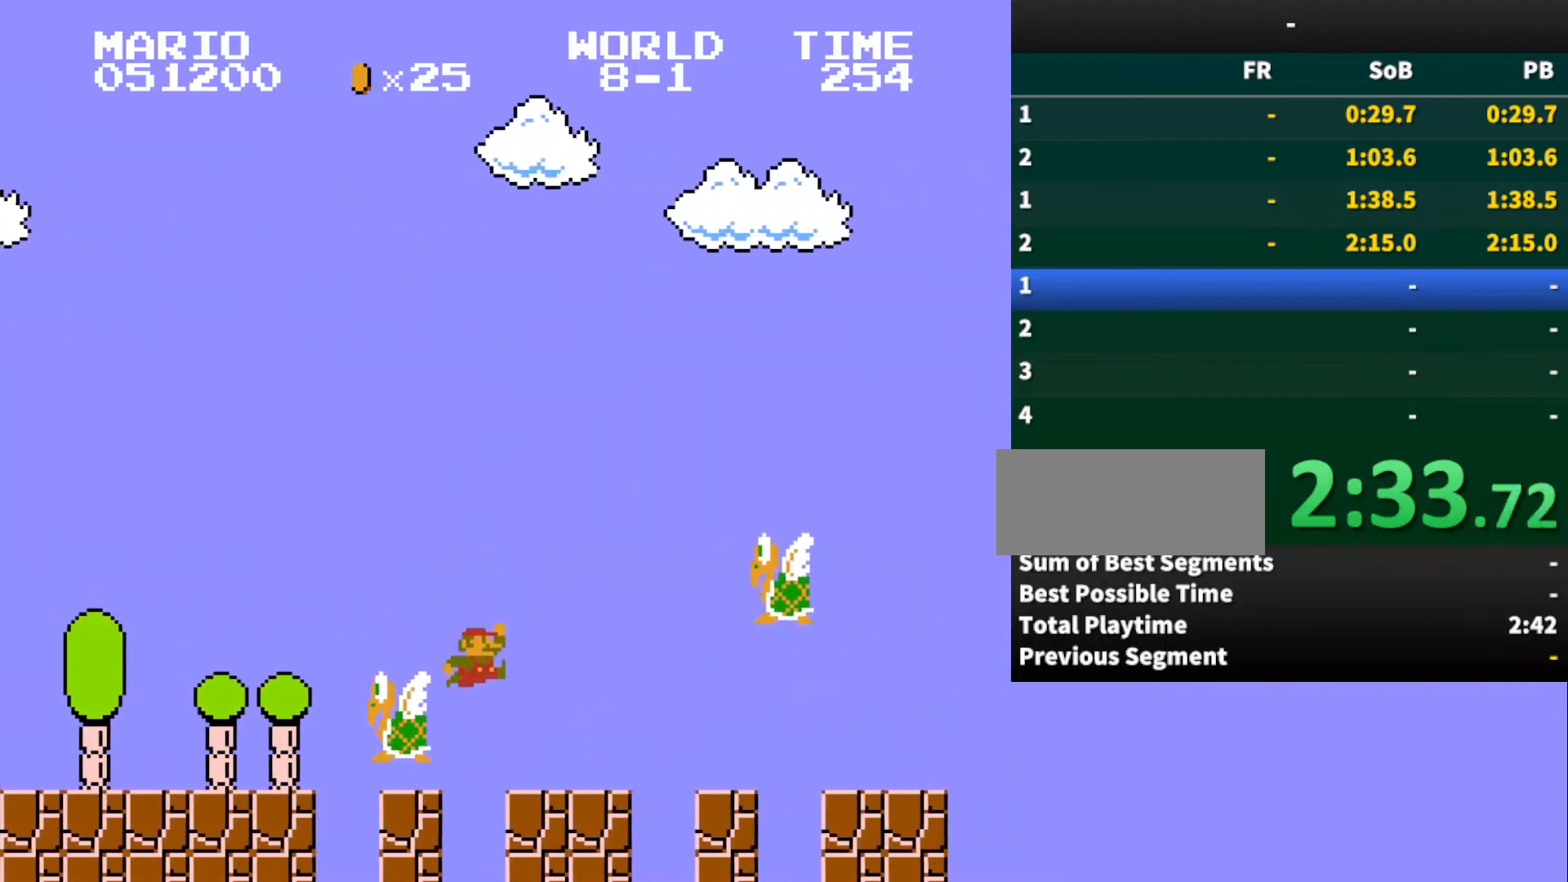
{"buttons": ["B", "DPAD_RIGHT"], "events": [[167, "A", "down"], [267, "A", "up"]]}
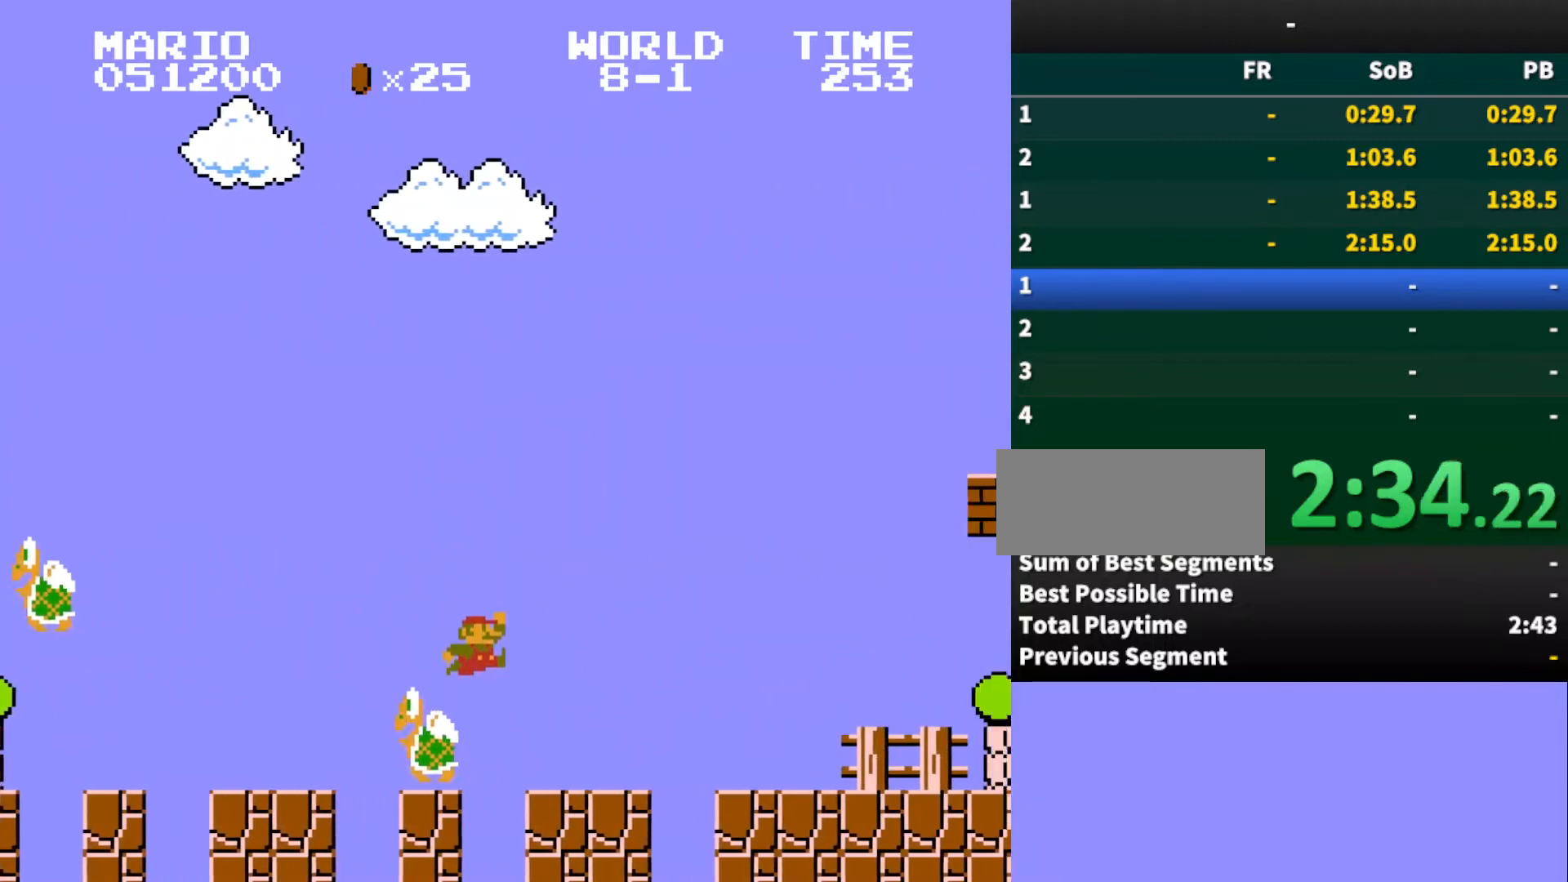
{"buttons": ["B", "DPAD_RIGHT"], "events": []}
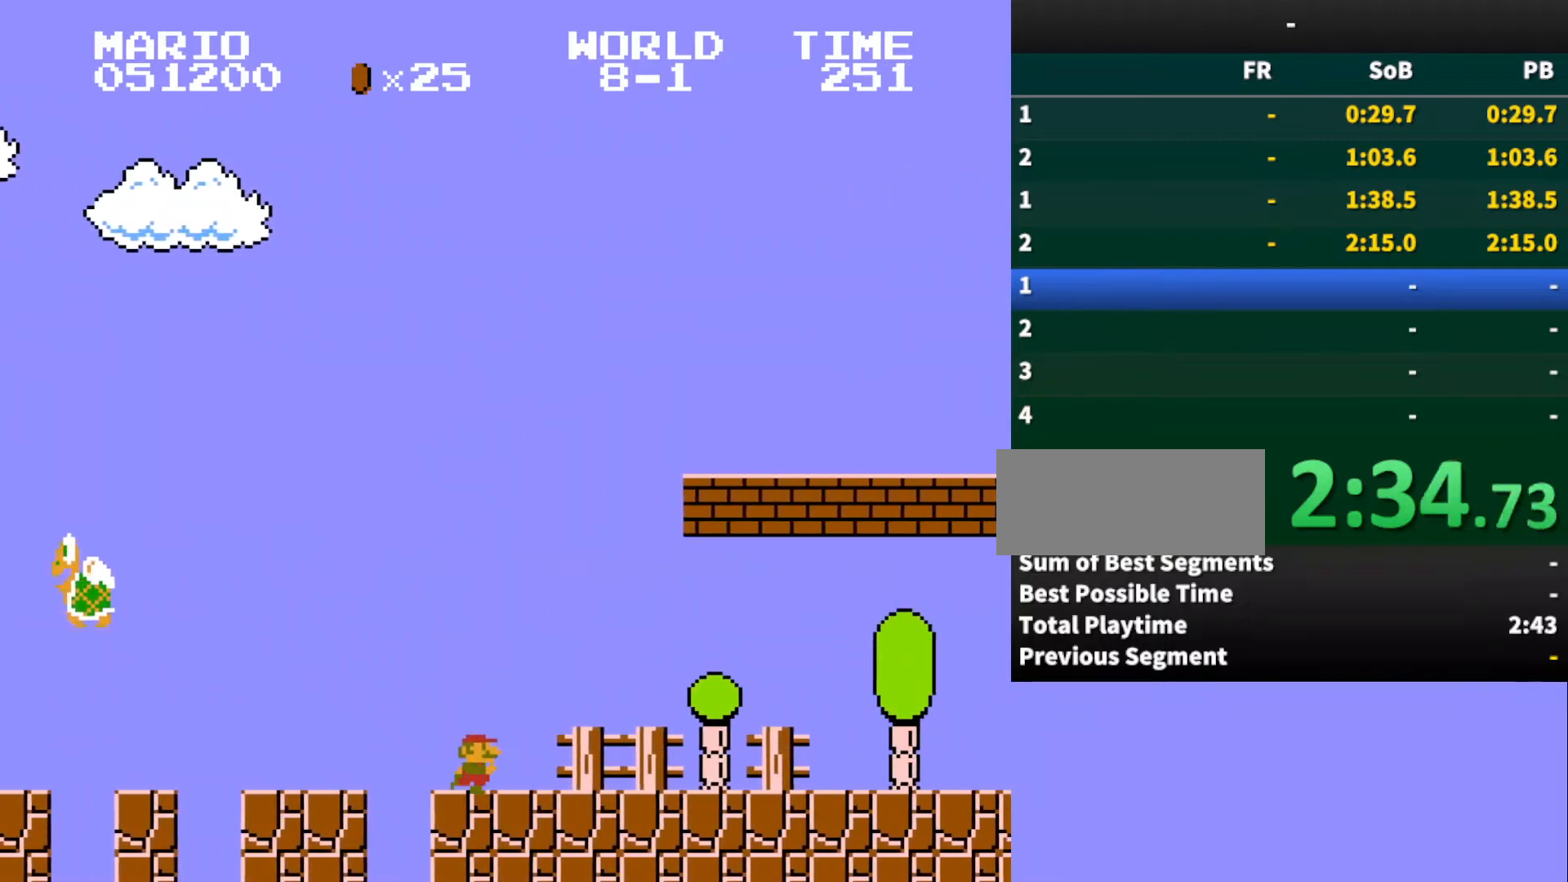
{"buttons": ["A", "B", "DPAD_RIGHT"], "events": [[433, "A", "down"]]}
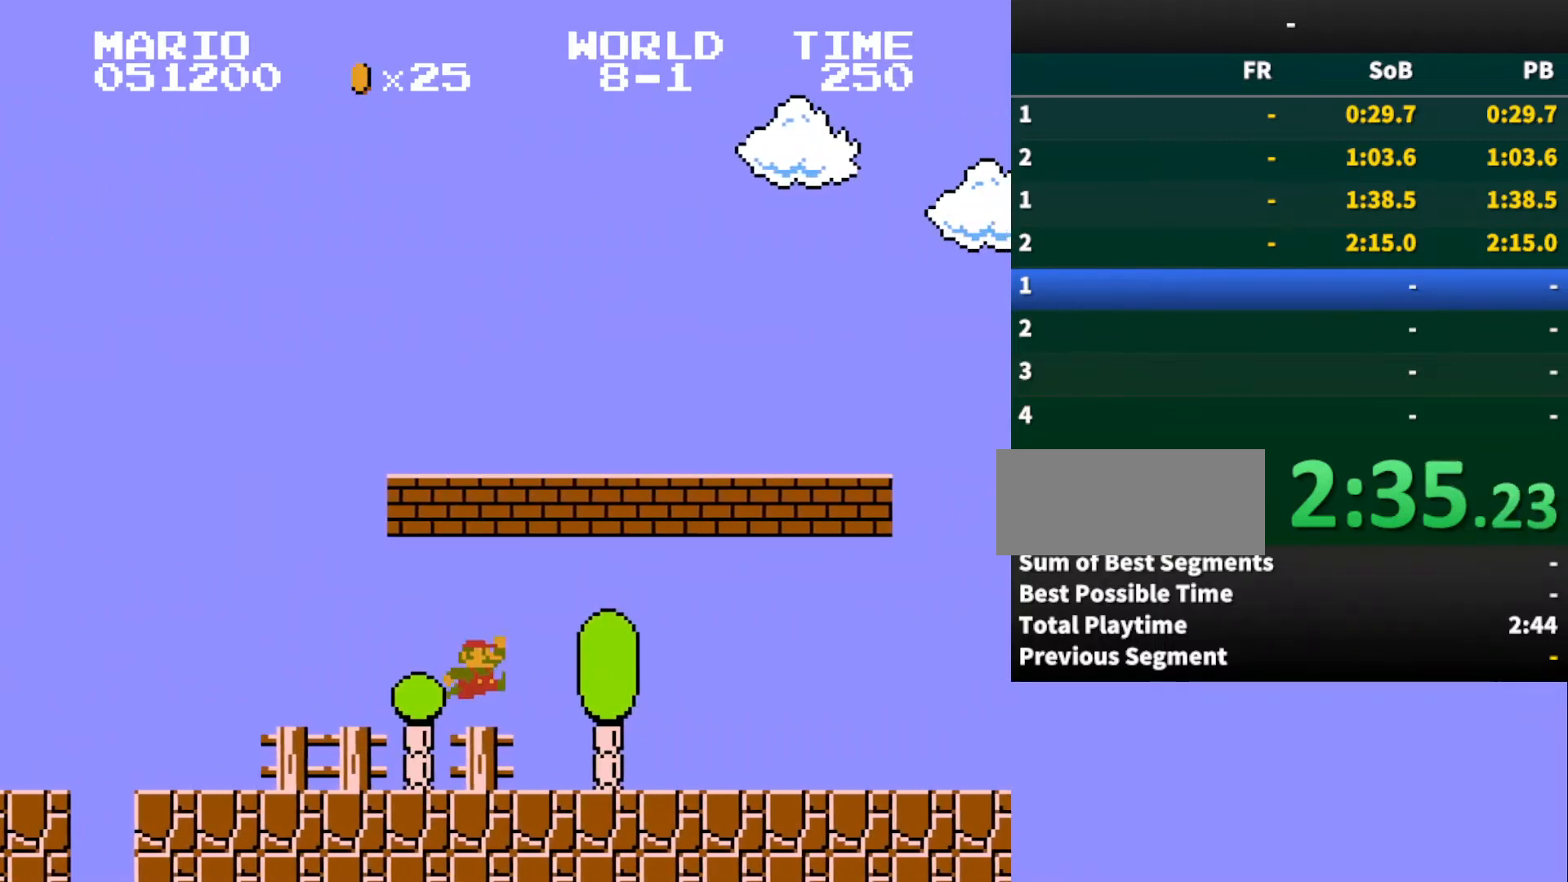
{"buttons": ["B", "DPAD_RIGHT"], "events": [[167, "A", "up"]]}
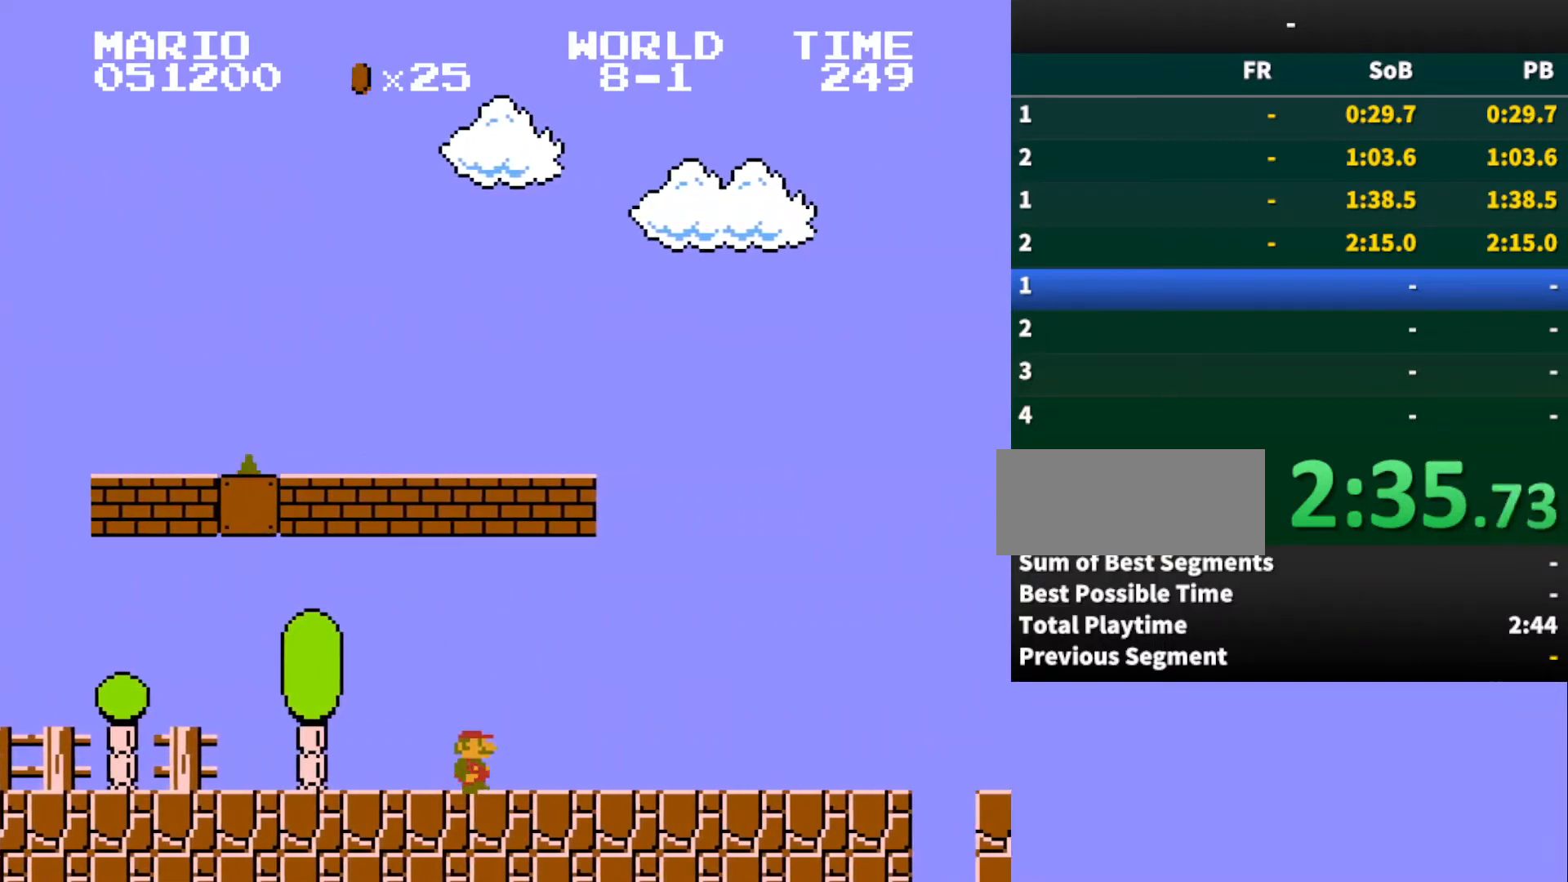
{"buttons": ["B", "DPAD_RIGHT"], "events": []}
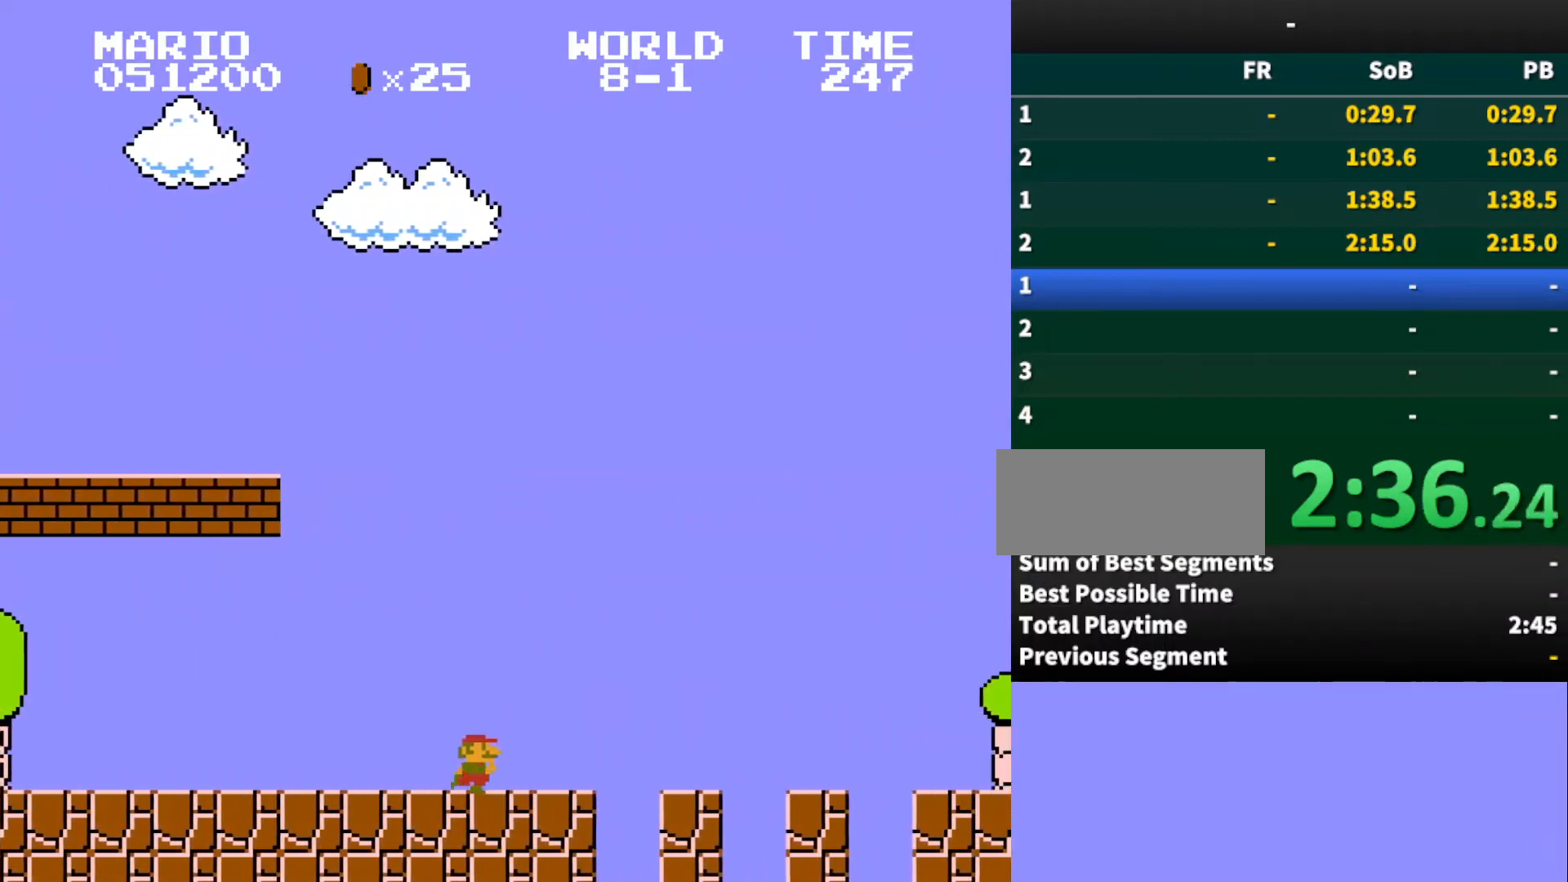
{"buttons": ["B", "DPAD_RIGHT"], "events": [[67, "A", "down"], [400, "A", "up"]]}
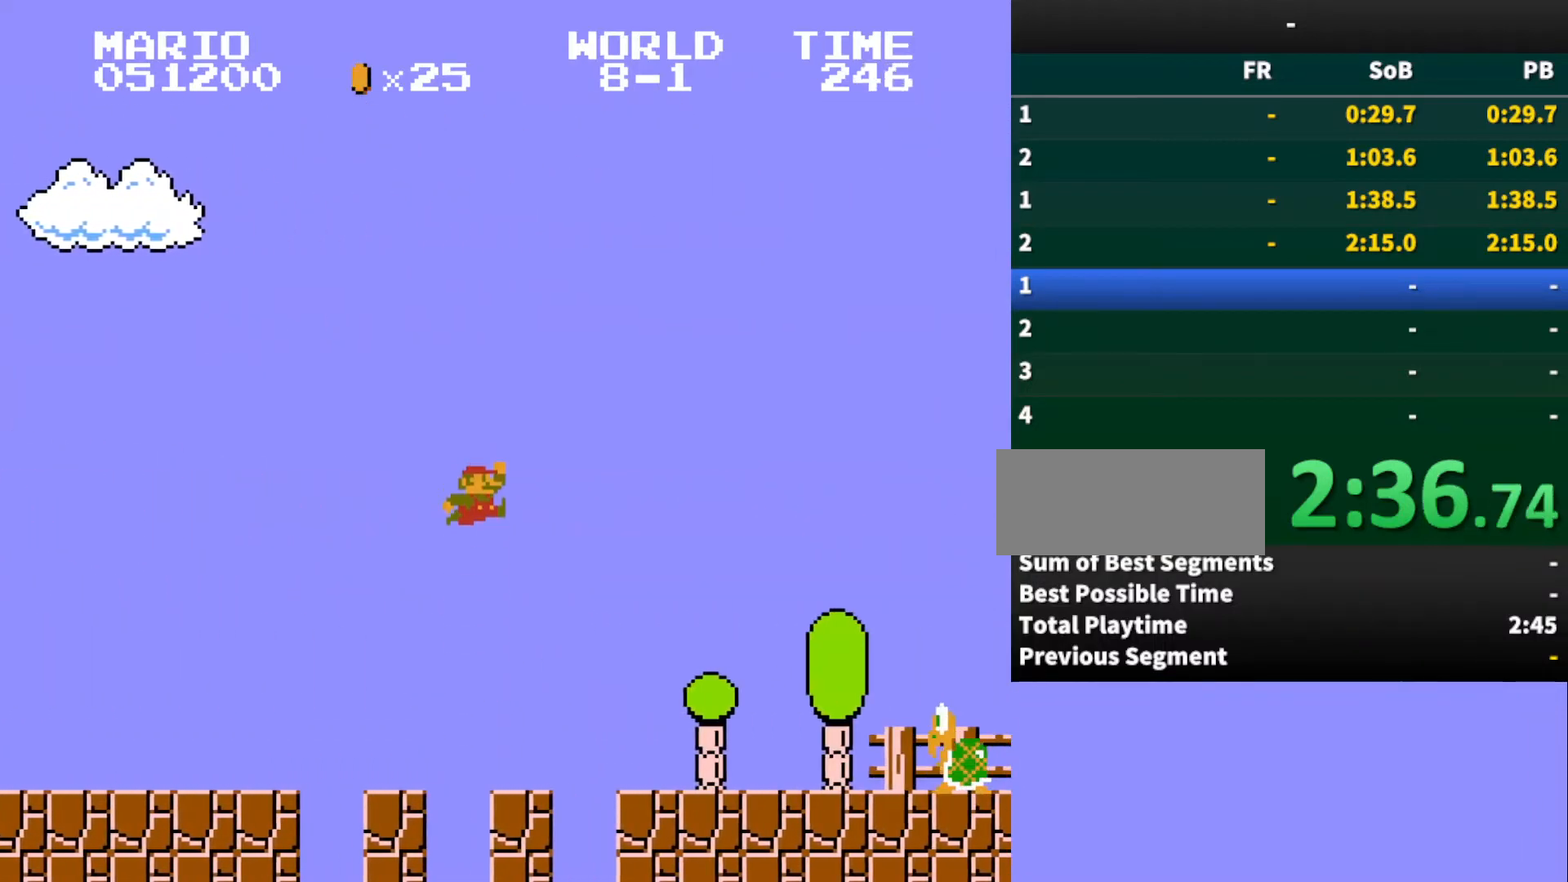
{"buttons": ["A", "B", "DPAD_RIGHT"], "events": [[433, "A", "down"]]}
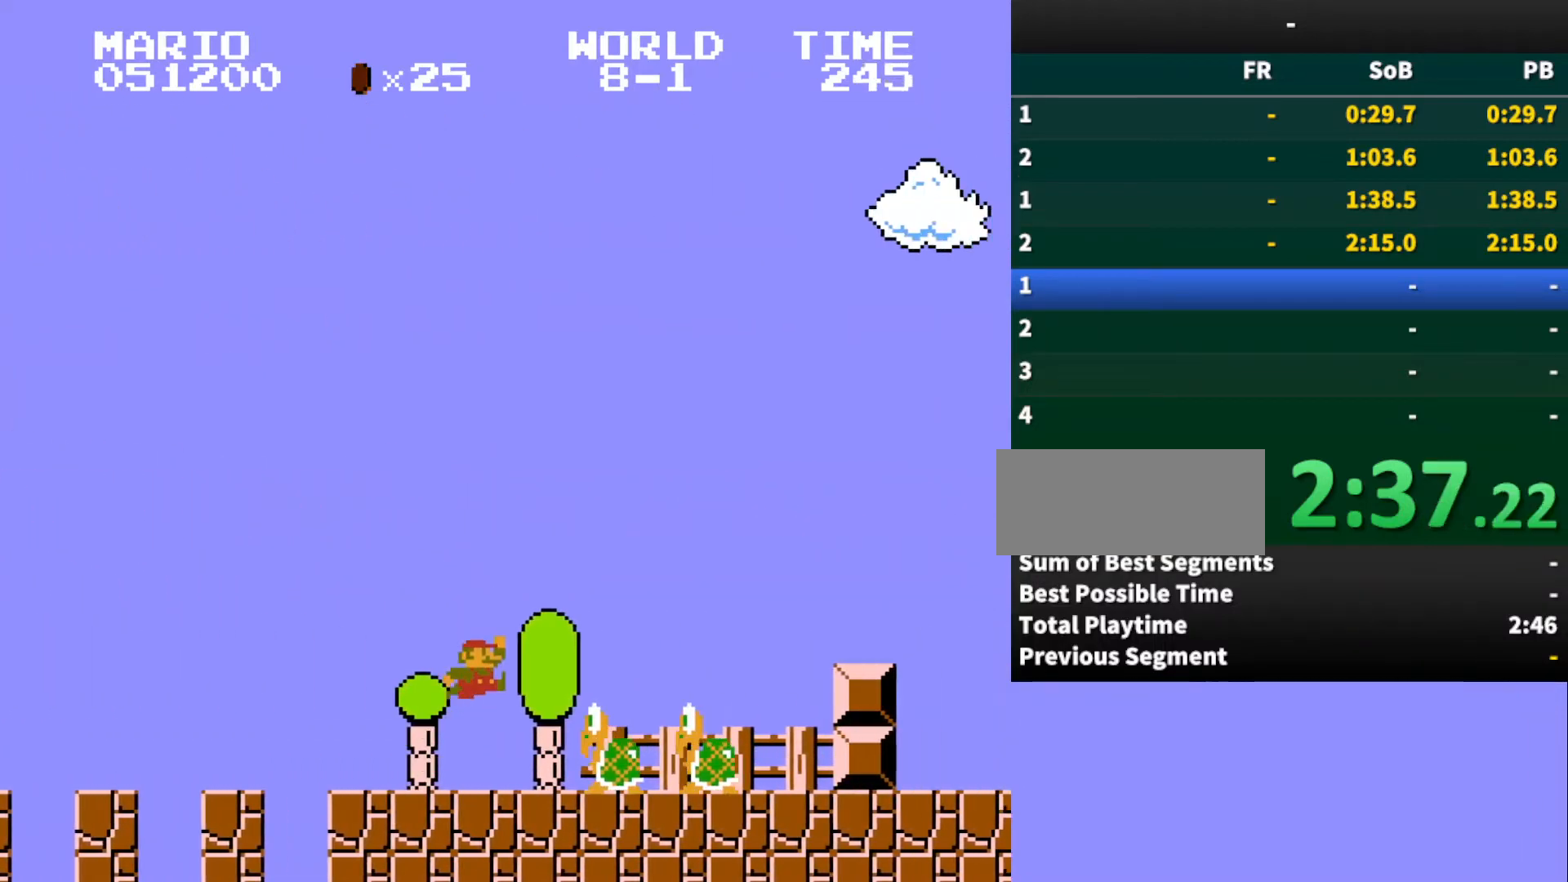
{"buttons": ["B", "DPAD_RIGHT"], "events": [[333, "A", "up"]]}
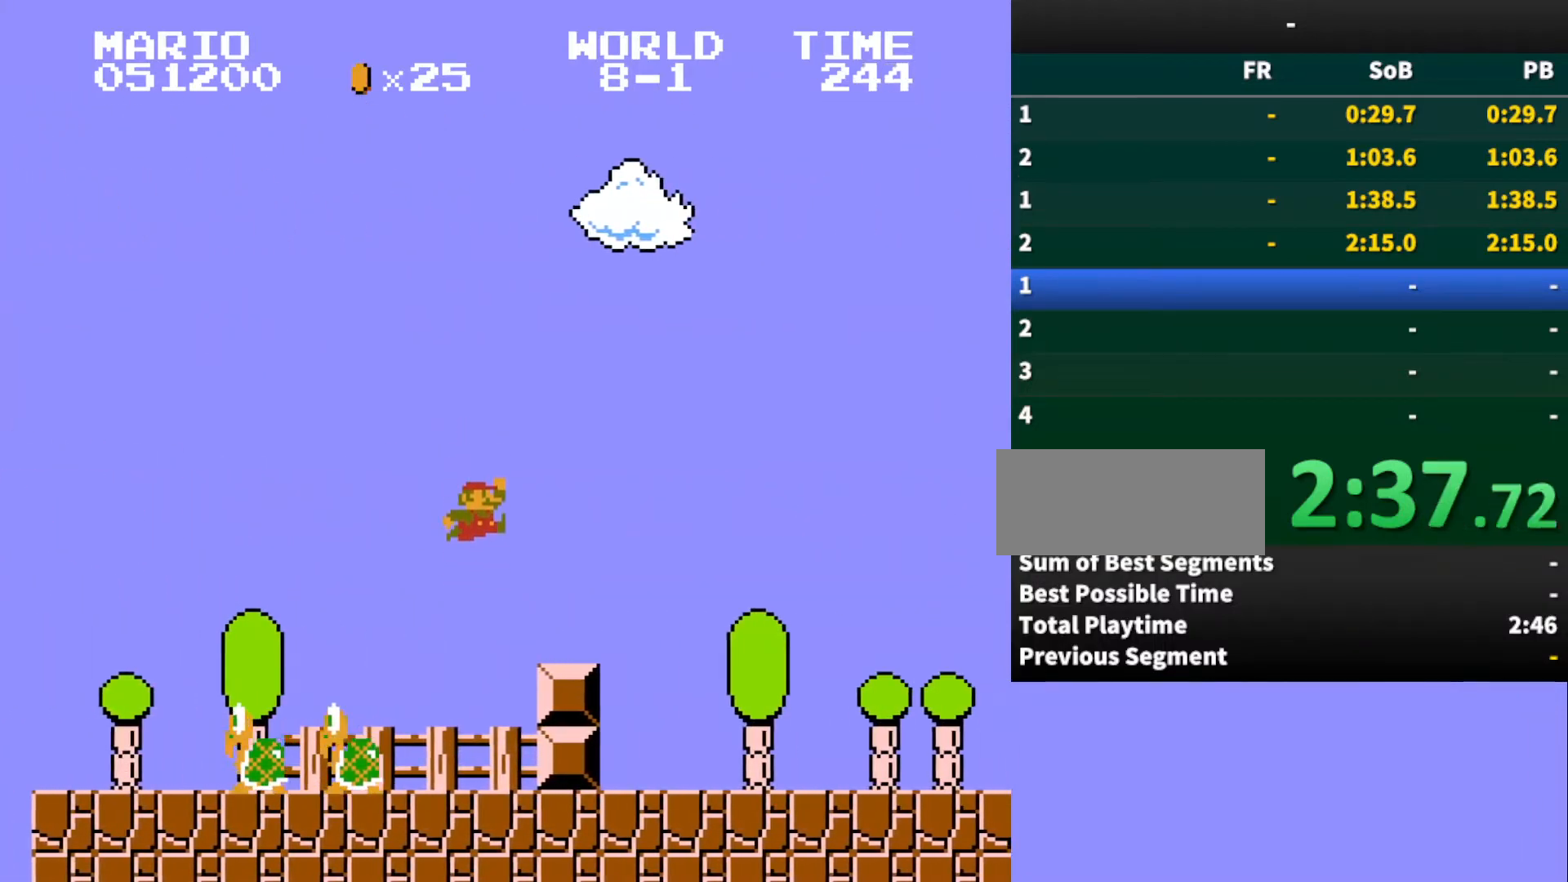
{"buttons": ["B", "DPAD_RIGHT"], "events": [[133, "A", "down"], [200, "A", "up"]]}
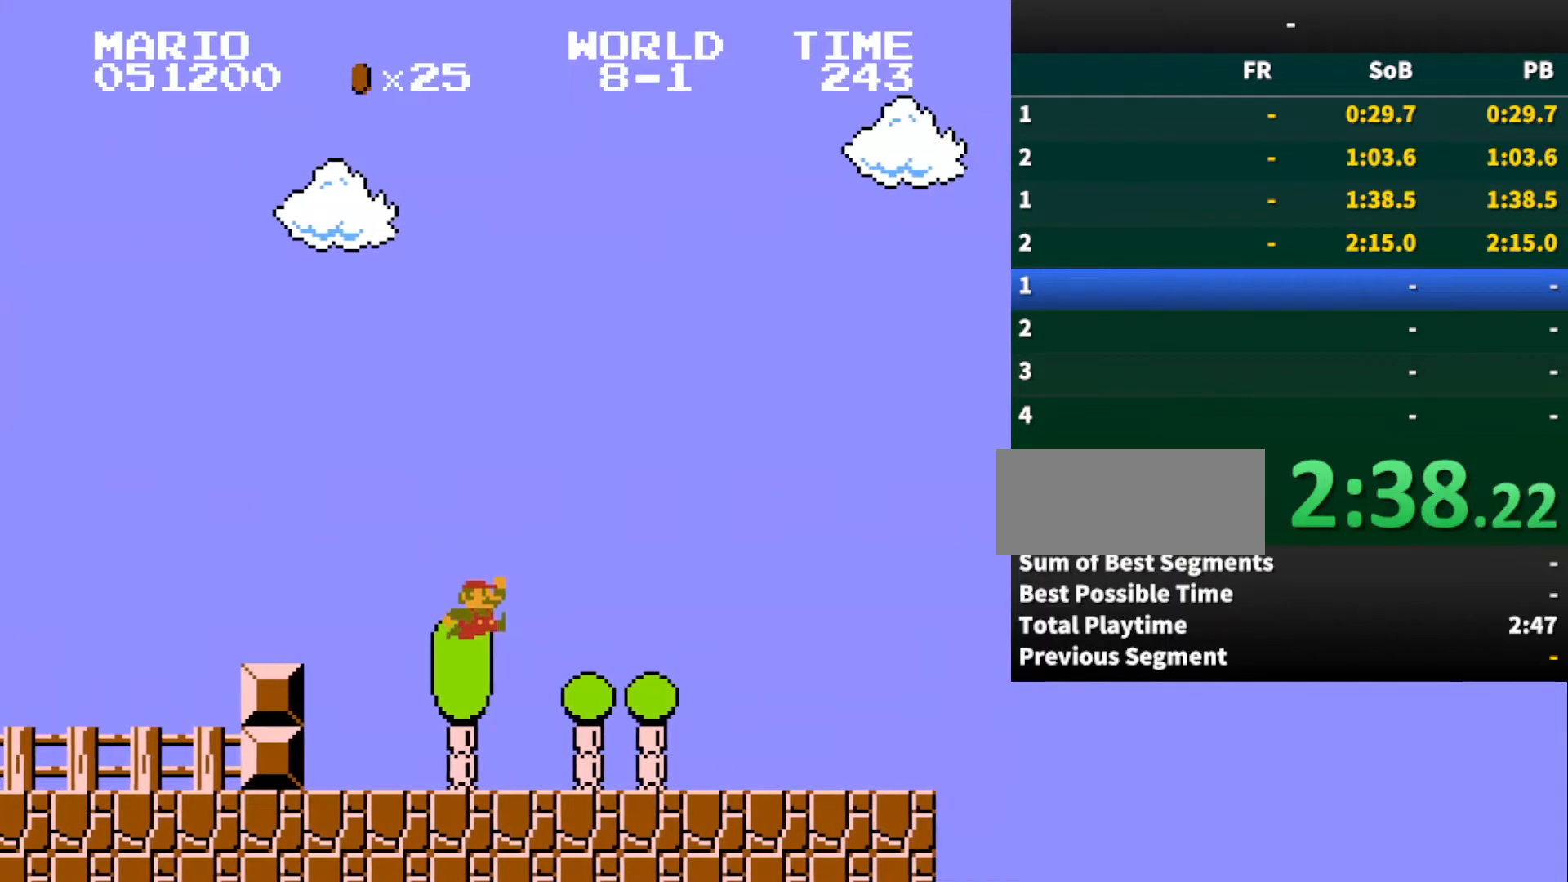
{"buttons": ["B", "DPAD_RIGHT"], "events": []}
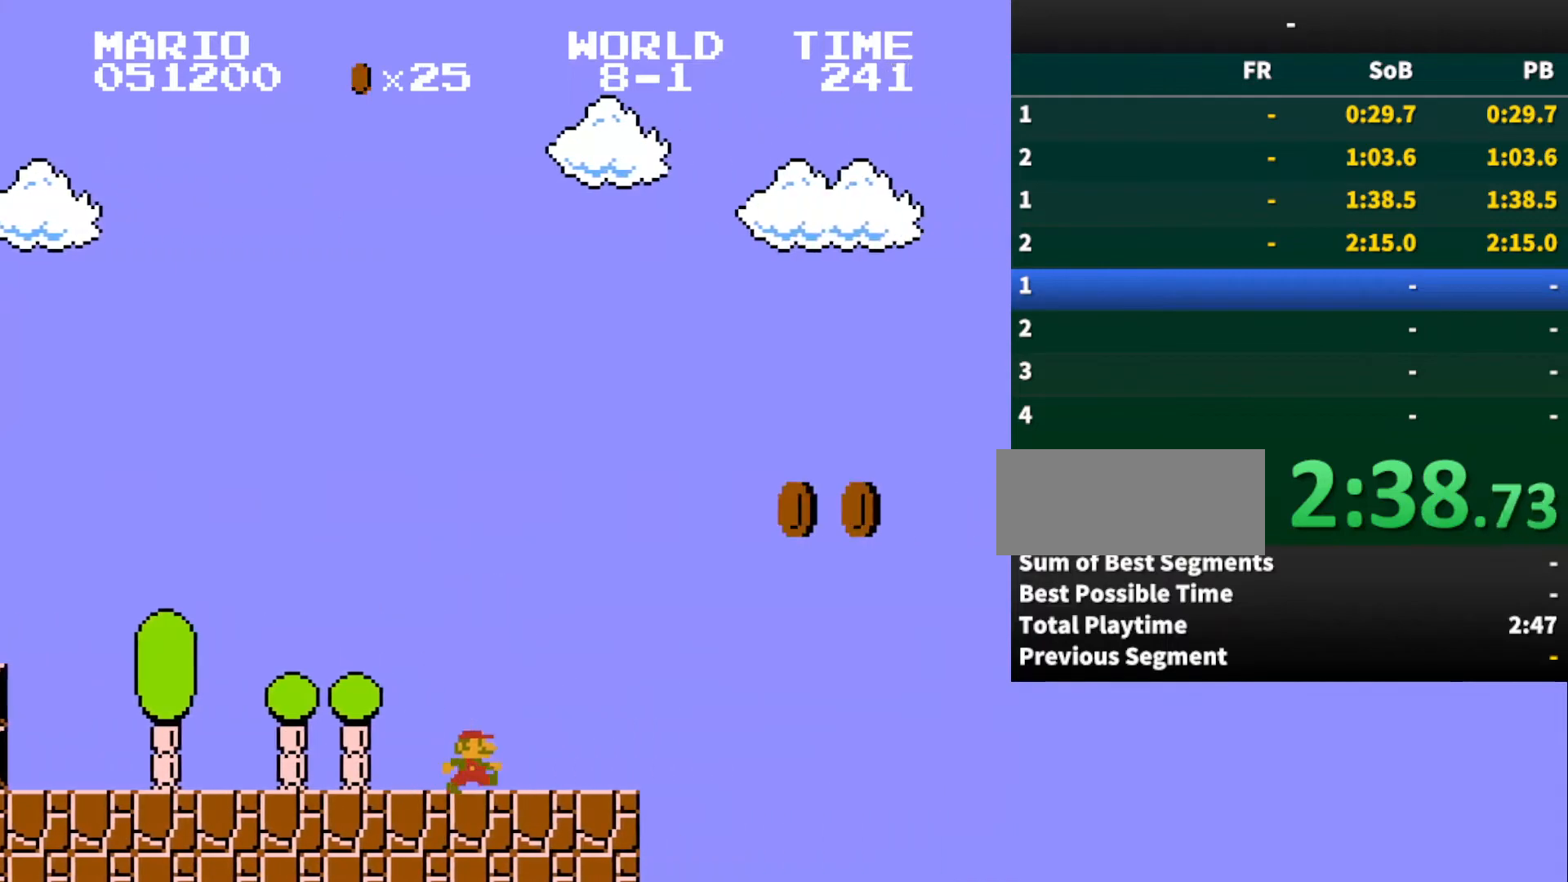
{"buttons": ["A", "B", "DPAD_RIGHT"], "events": [[200, "A", "down"]]}
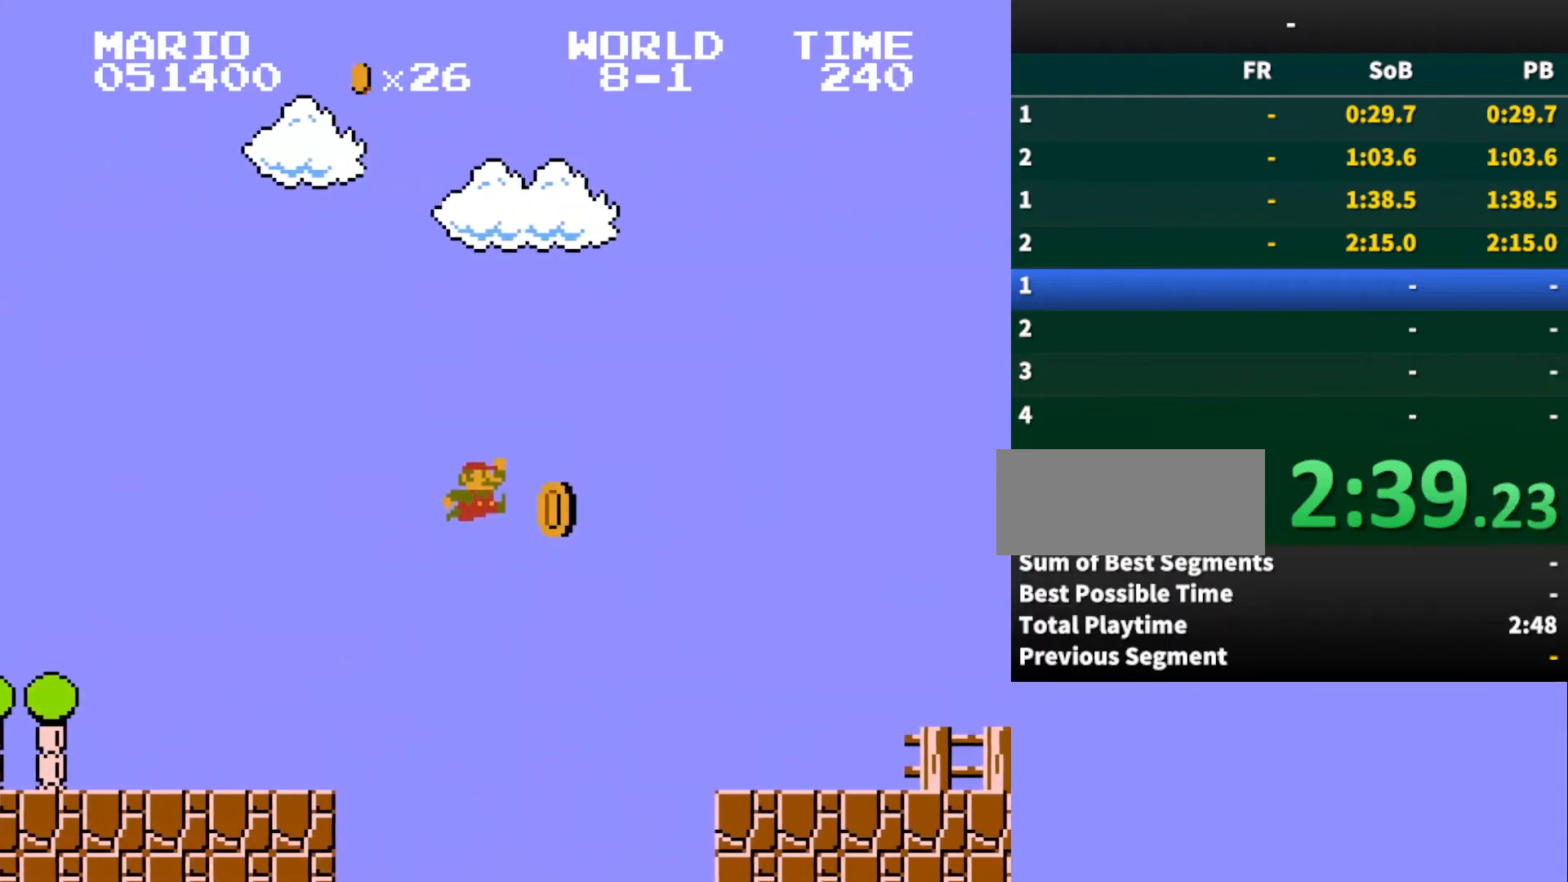
{"buttons": ["B", "DPAD_RIGHT"], "events": [[67, "A", "up"]]}
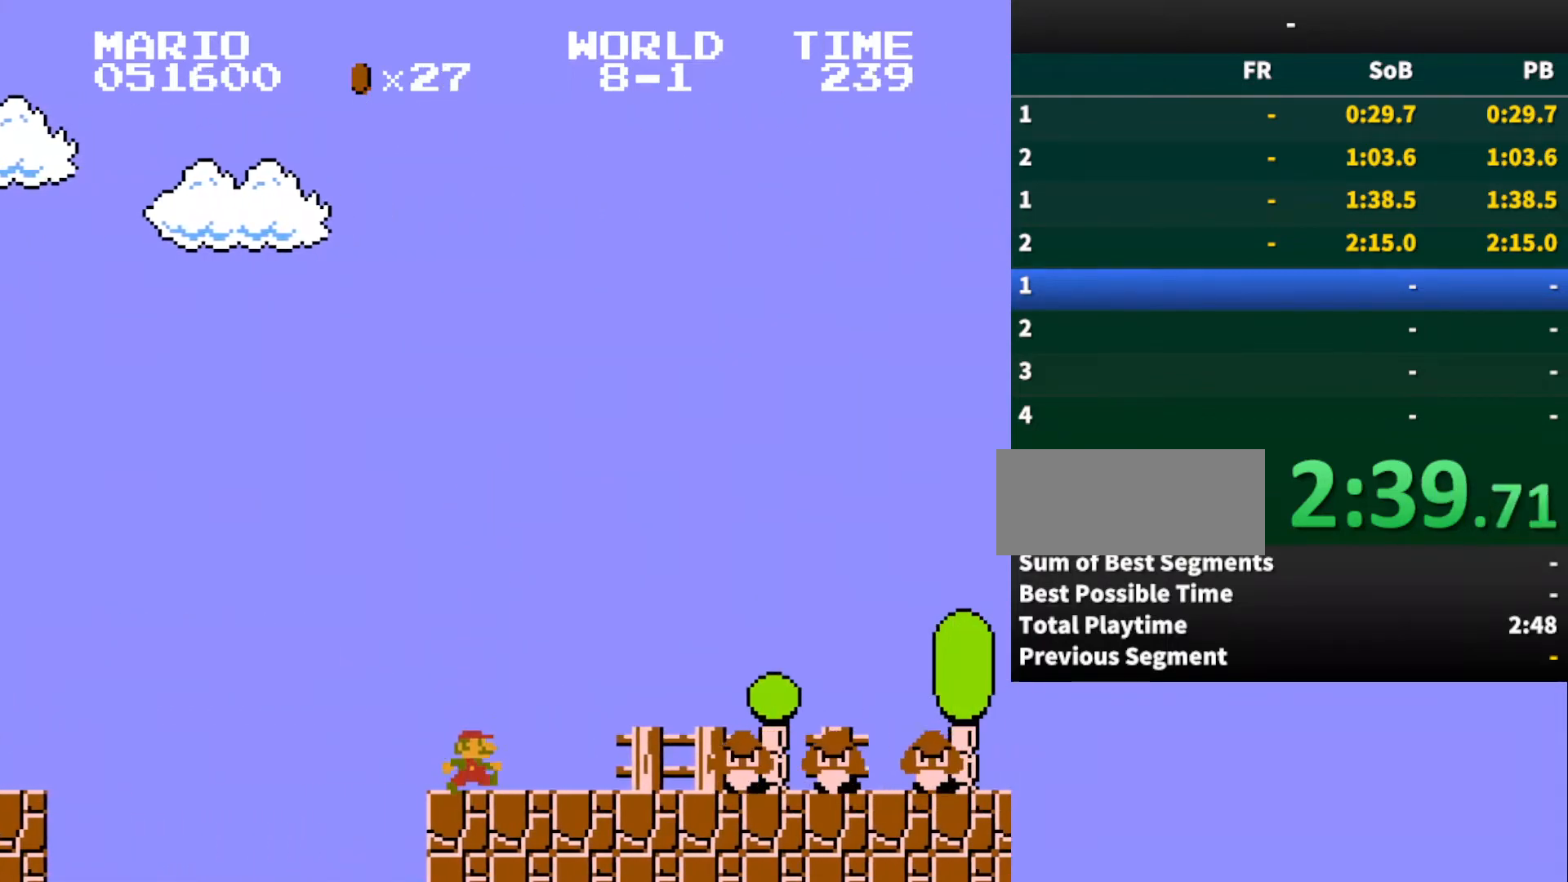
{"buttons": ["B", "DPAD_RIGHT"], "events": [[167, "A", "down"], [367, "A", "up"]]}
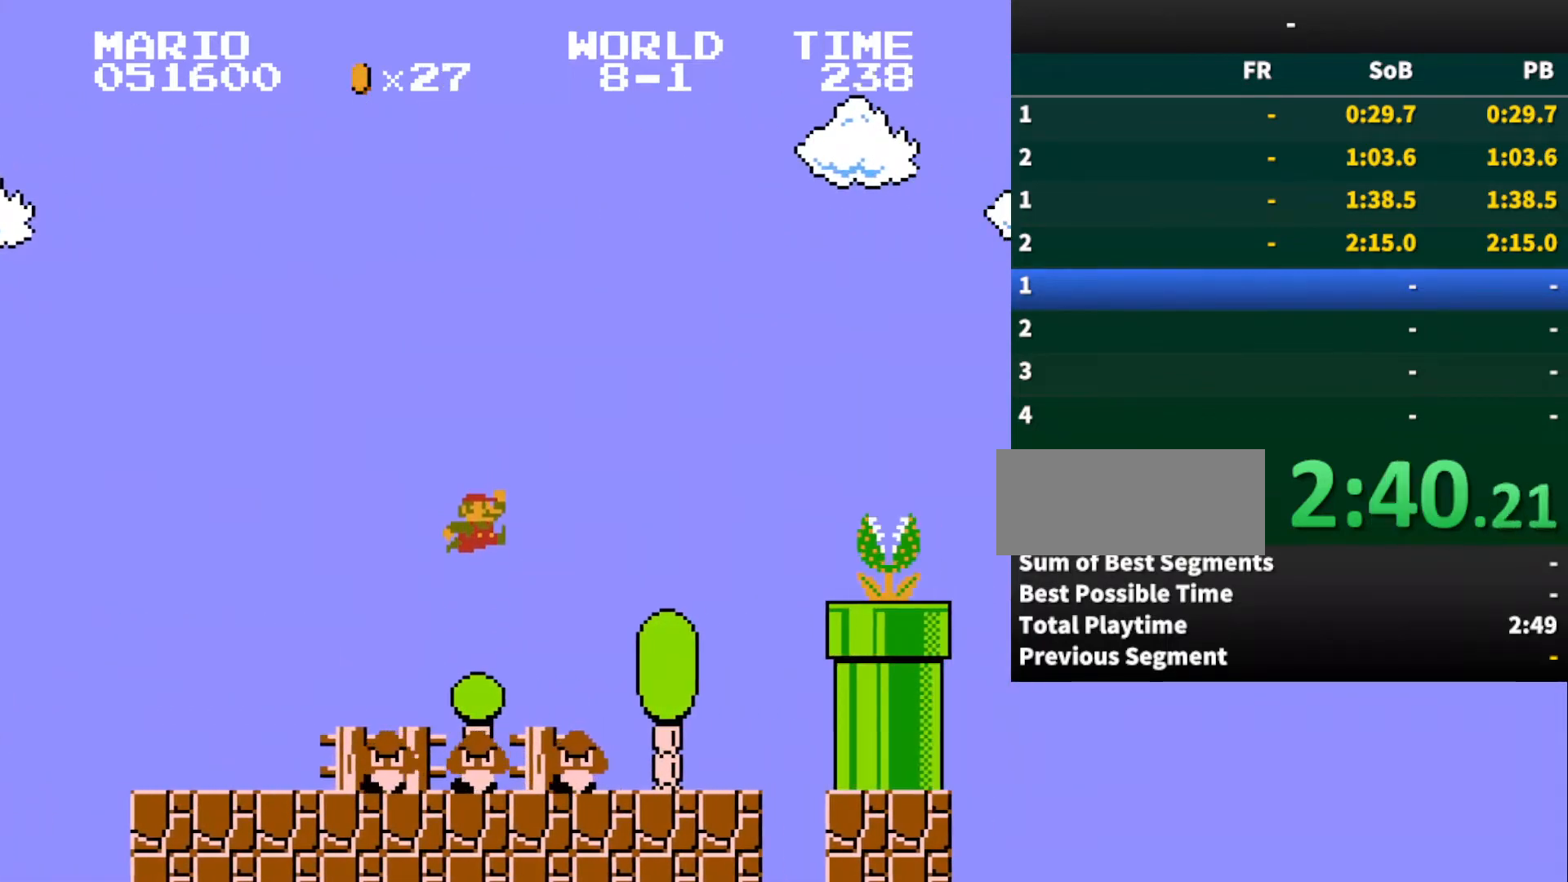
{"buttons": ["A", "B", "DPAD_RIGHT"], "events": [[367, "A", "down"]]}
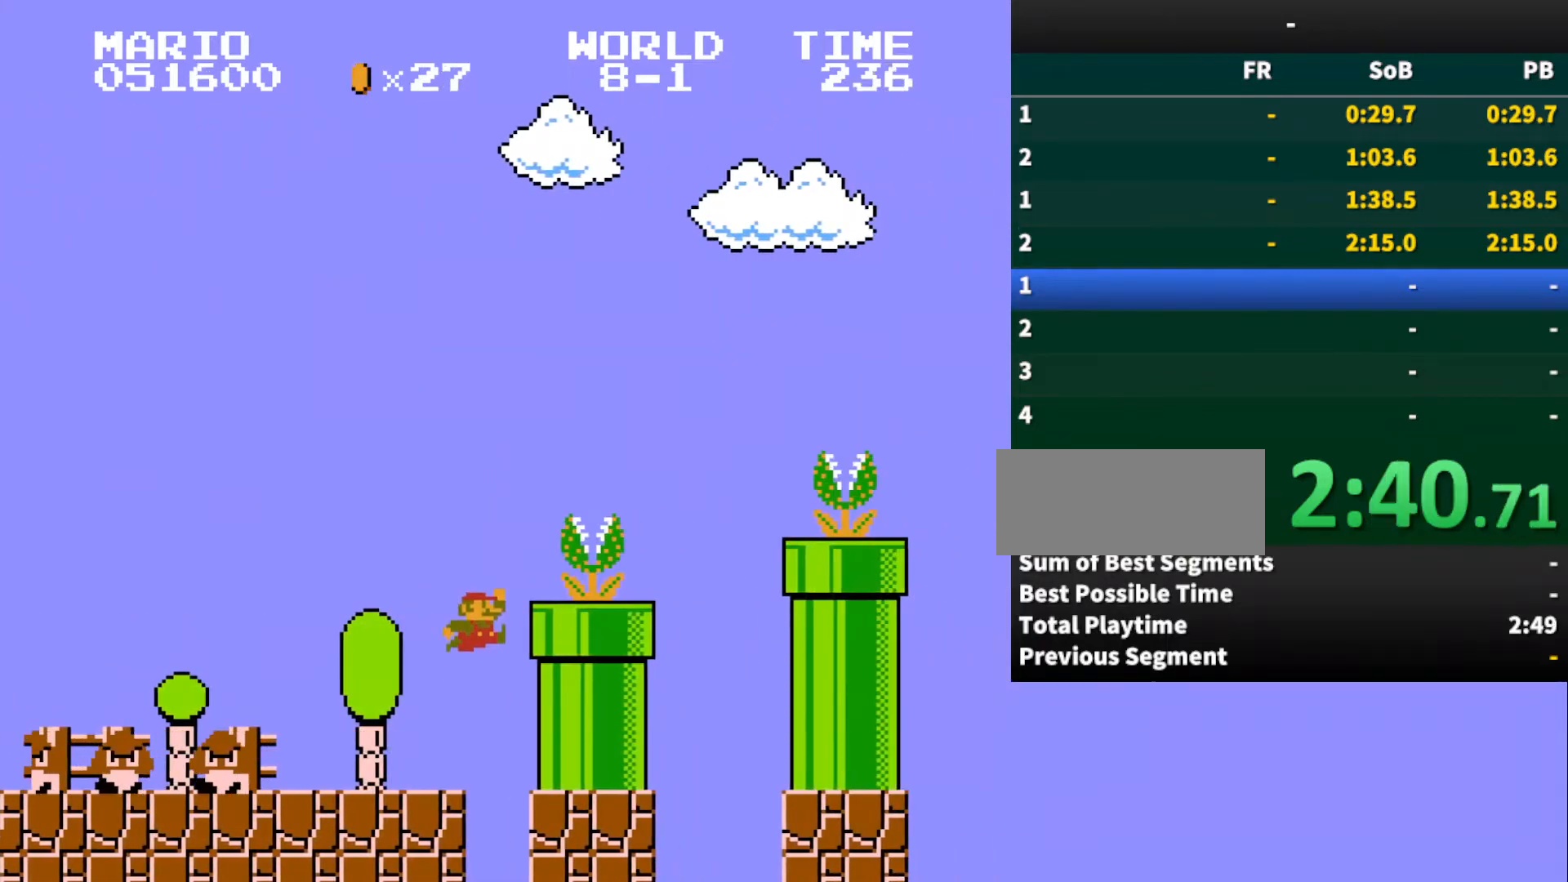
{"buttons": ["B", "DPAD_RIGHT"], "events": [[367, "A", "up"]]}
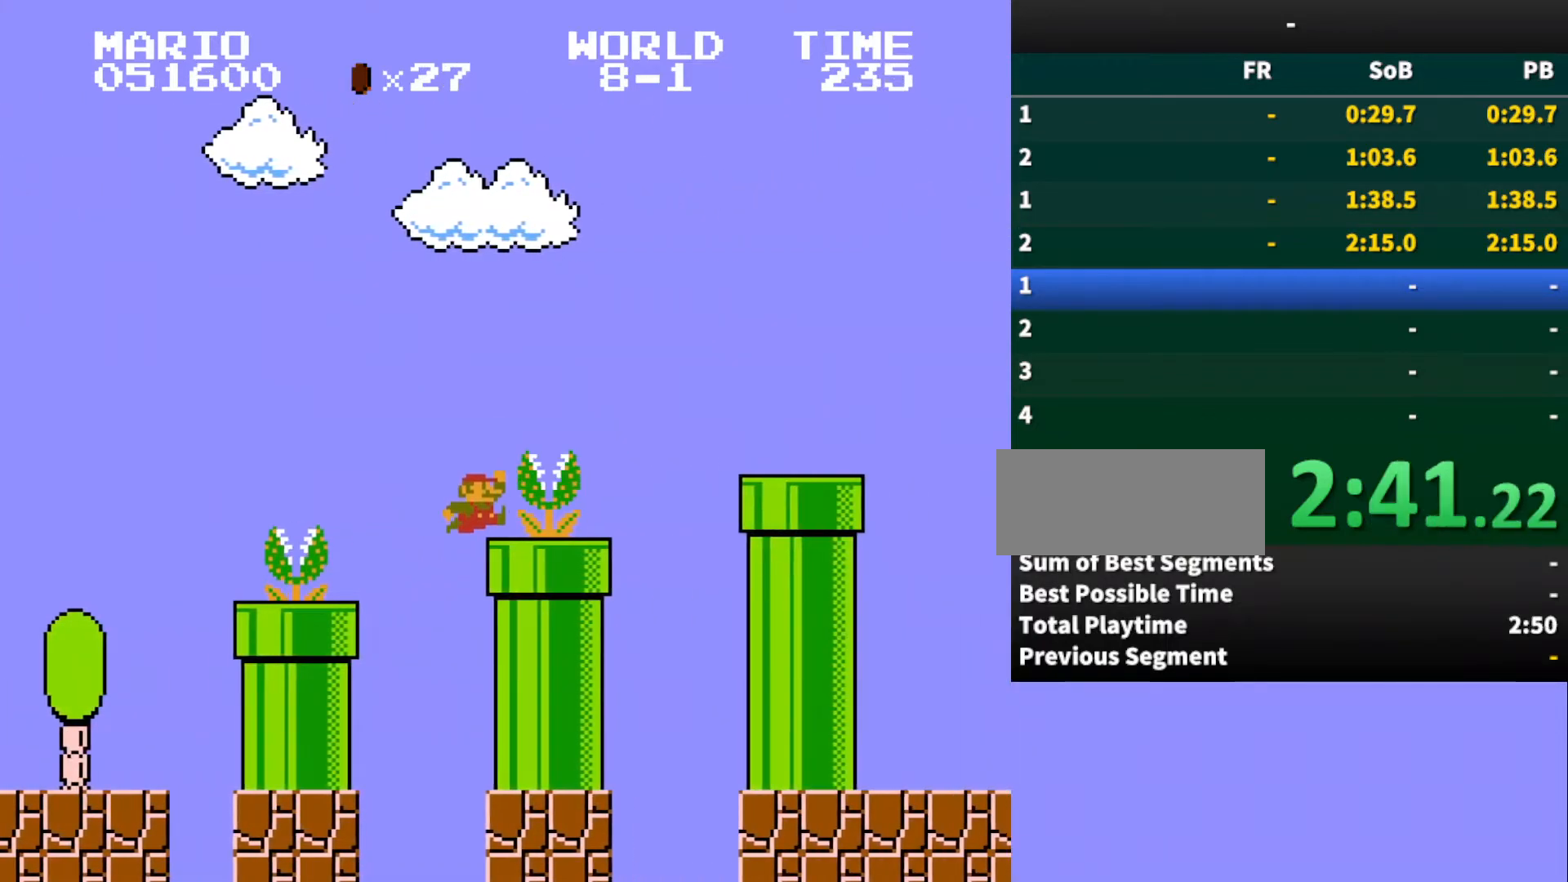
{"buttons": ["B", "DPAD_RIGHT"], "events": [[33, "A", "down"], [200, "A", "up"]]}